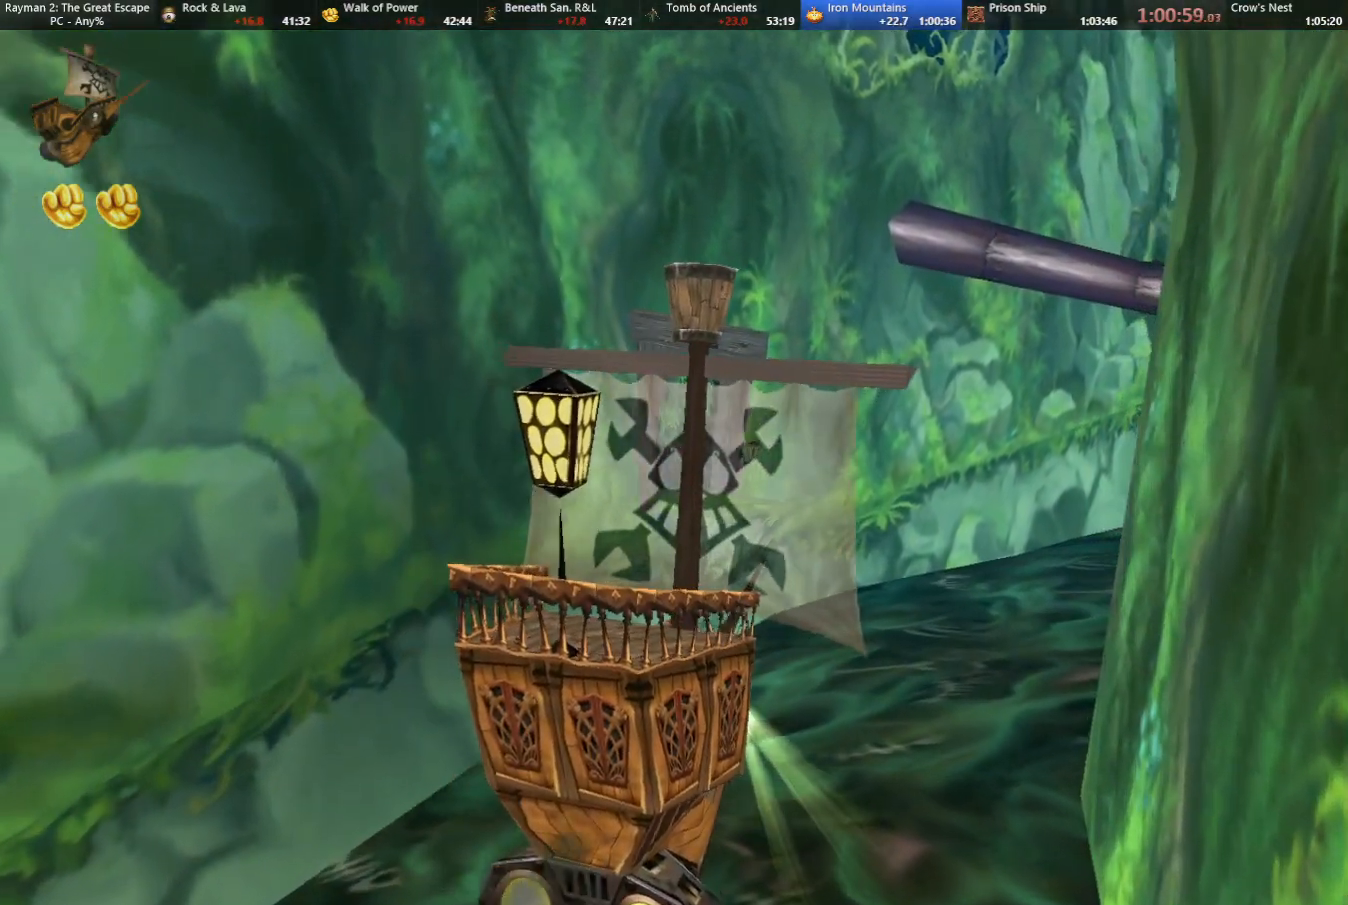
Gameplay with keyboard; each line is a JSON object with the keys held at the frame after it. "events" lists presses ("down") and releases ("up") of "cam", "camf", "caml", "camr", "dive", "down", "jump", "left", "menu", "right", "shoot", "strafe", "think" and "up" between this image and that frame as [ms after this image, input, new state], when the widget could be followed in between. No other keys are recorded. Mouse input is not recorded. Key names are as the overlay labels them; some are game actions (e.g. jump) rather than physical keys.
{"keys": [], "events": [[133, "up", "down"], [183, "right", "down"], [317, "right", "up"], [367, "up", "up"]]}
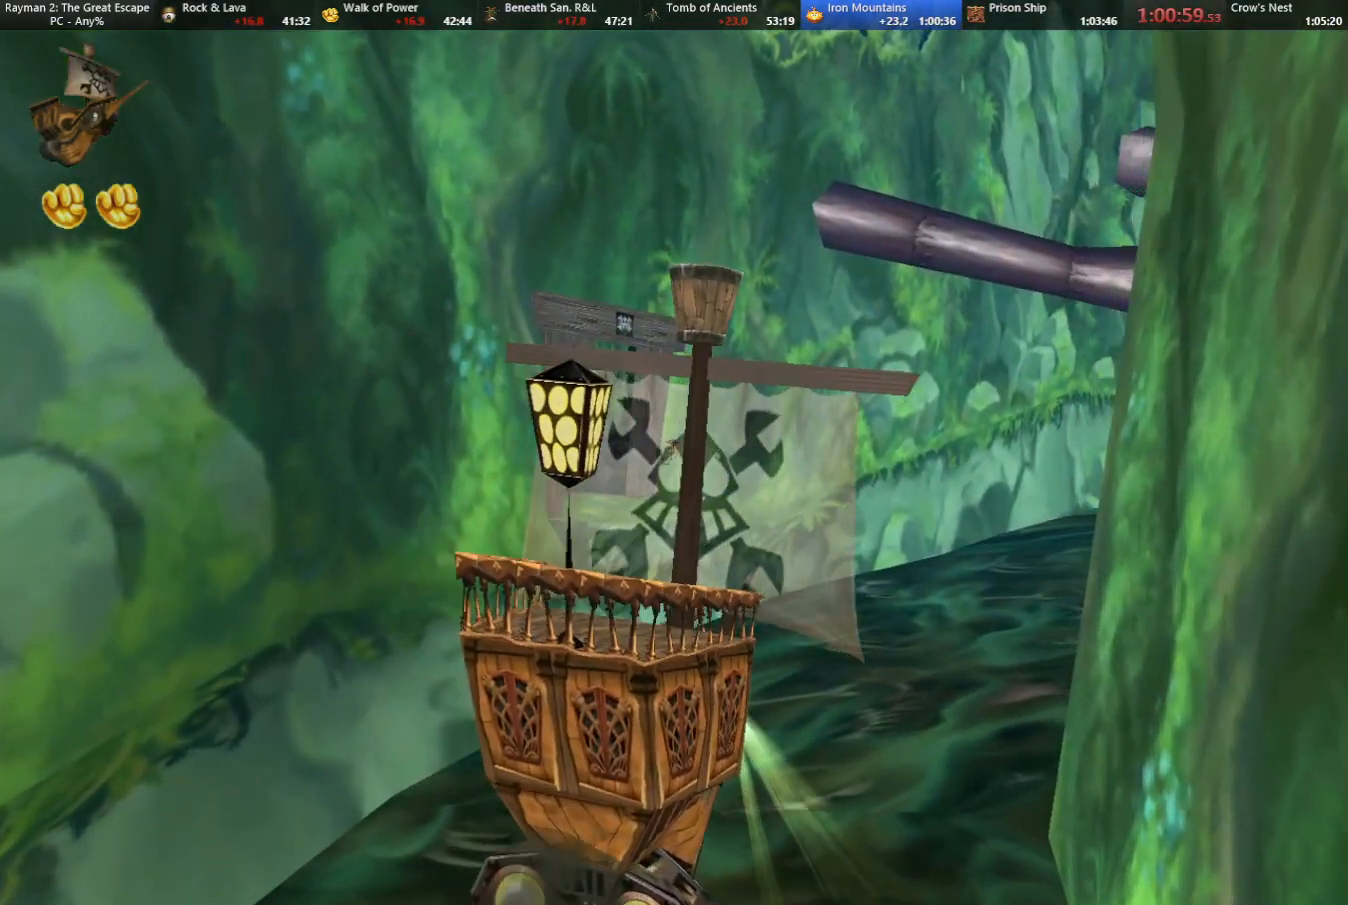
{"keys": [], "events": [[200, "right", "down"], [200, "up", "down"], [383, "right", "up"], [417, "up", "up"]]}
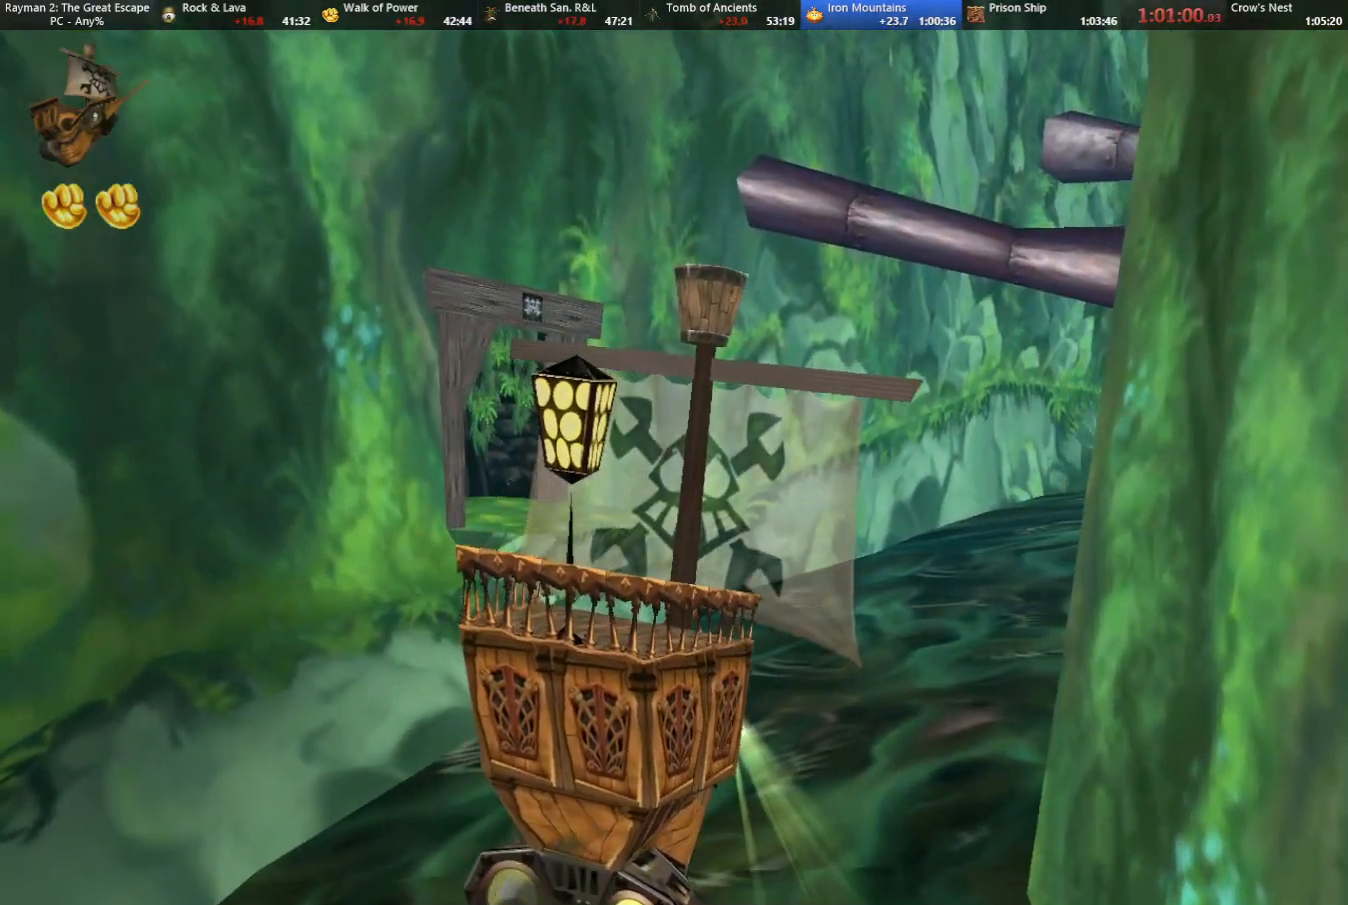
{"keys": ["up"], "events": [[350, "right", "down"], [350, "up", "down"], [500, "right", "up"]]}
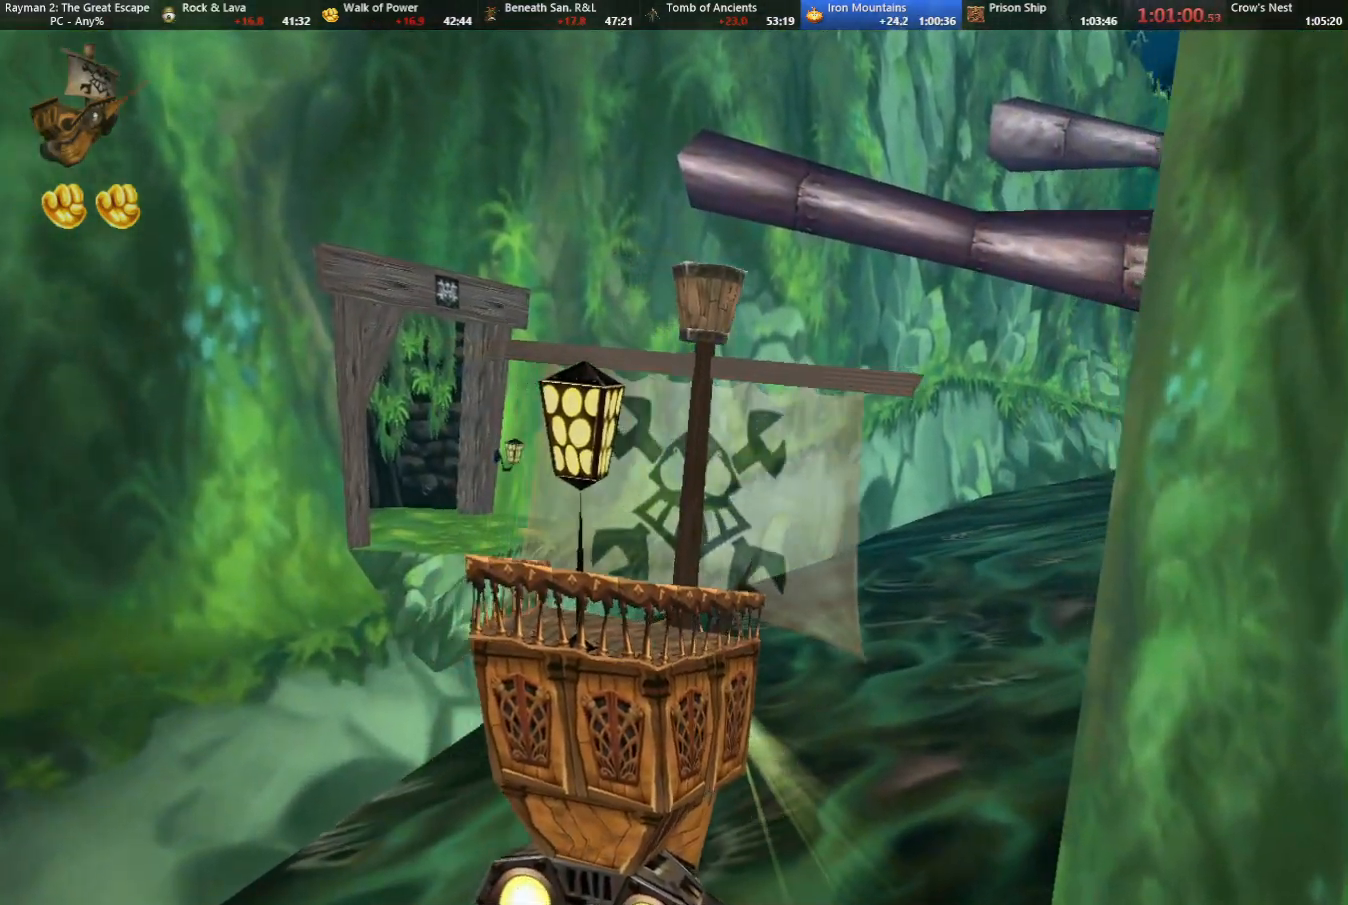
{"keys": ["right", "up"], "events": [[33, "up", "up"], [367, "right", "down"], [367, "up", "down"]]}
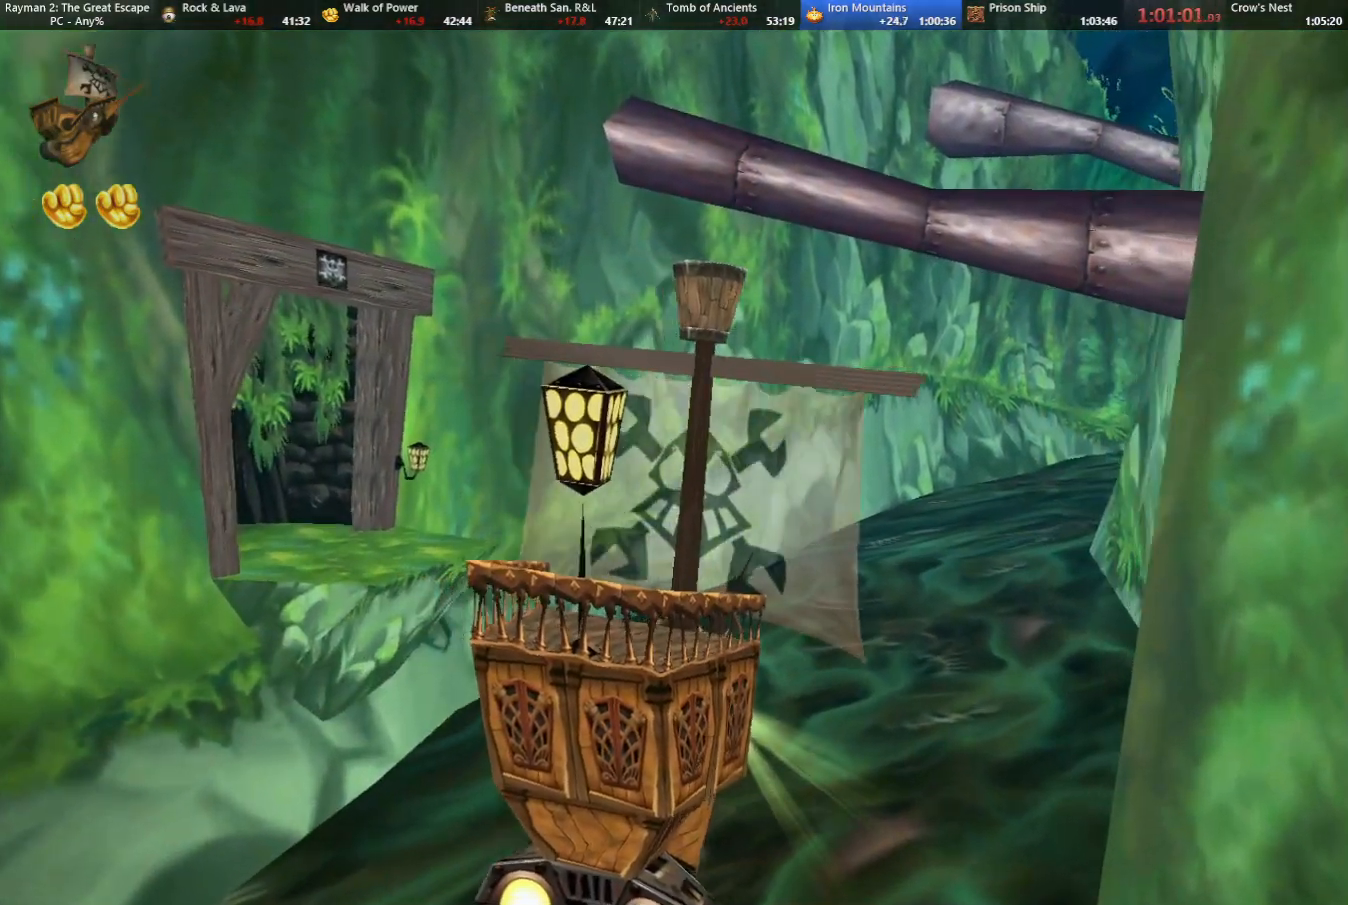
{"keys": ["right", "up"], "events": [[100, "right", "up"], [100, "up", "up"], [467, "right", "down"], [467, "up", "down"]]}
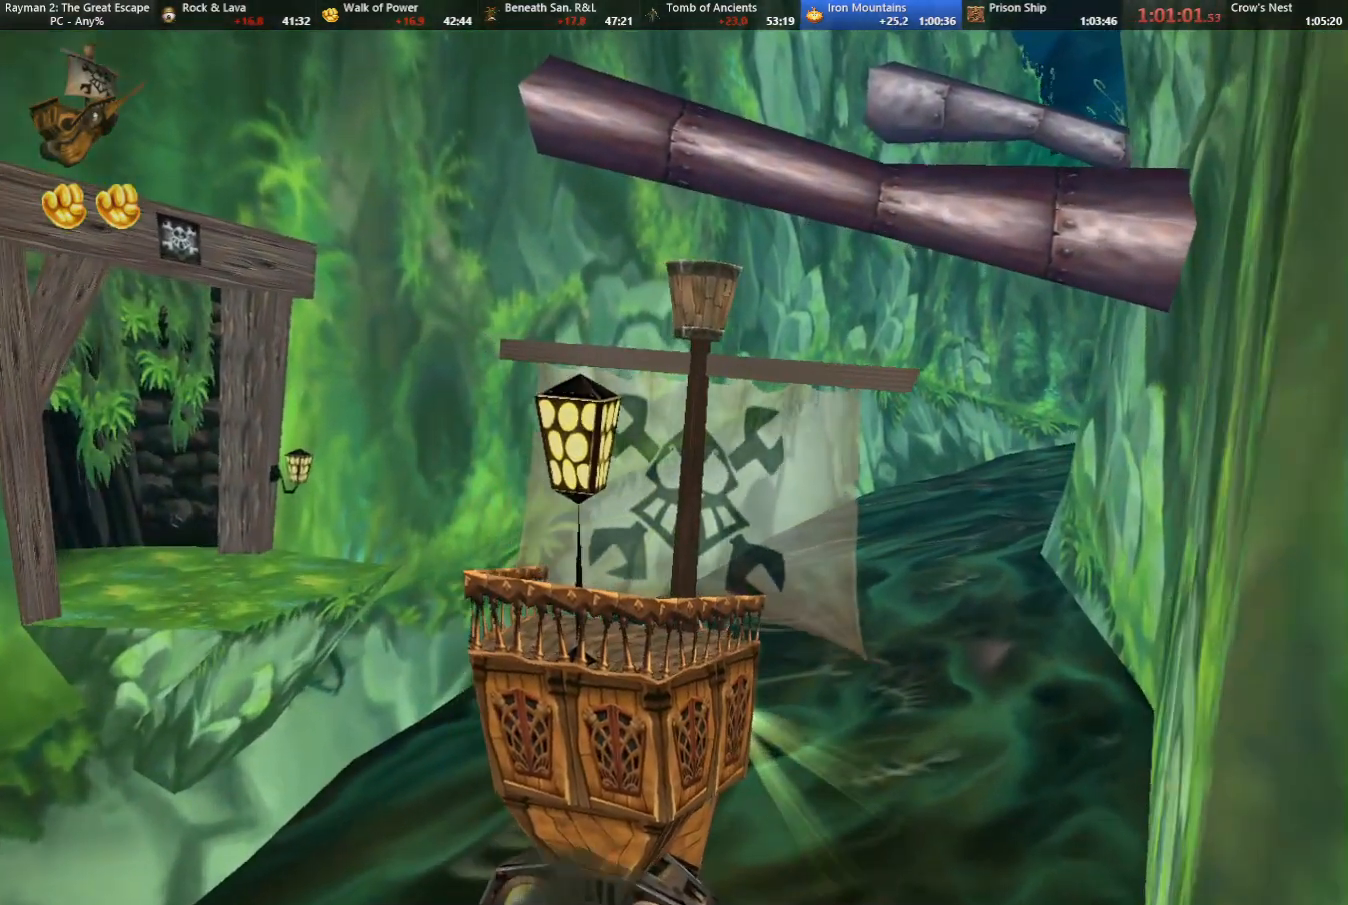
{"keys": [], "events": [[167, "right", "up"], [217, "up", "up"]]}
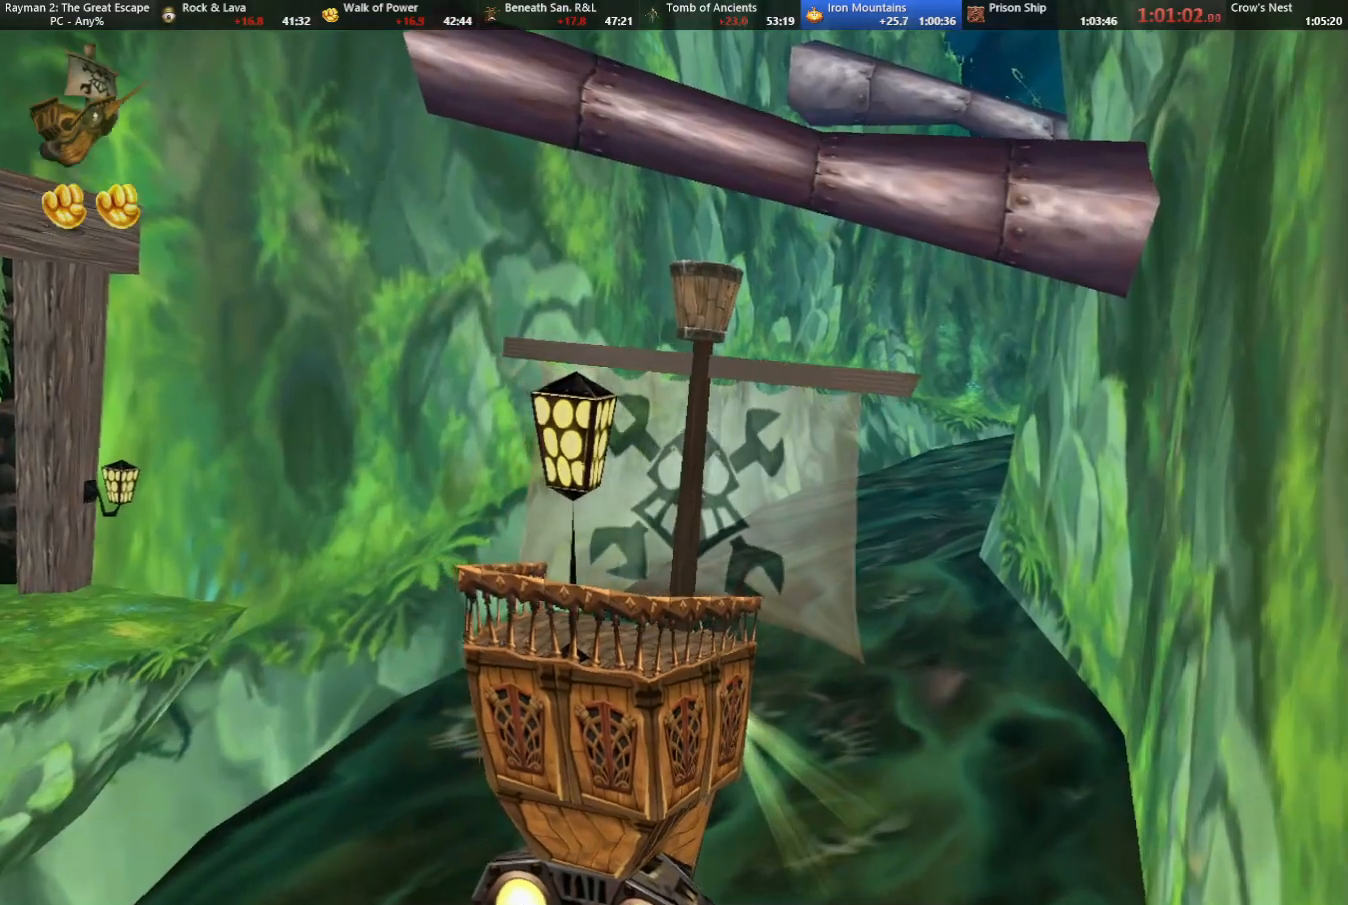
{"keys": [], "events": []}
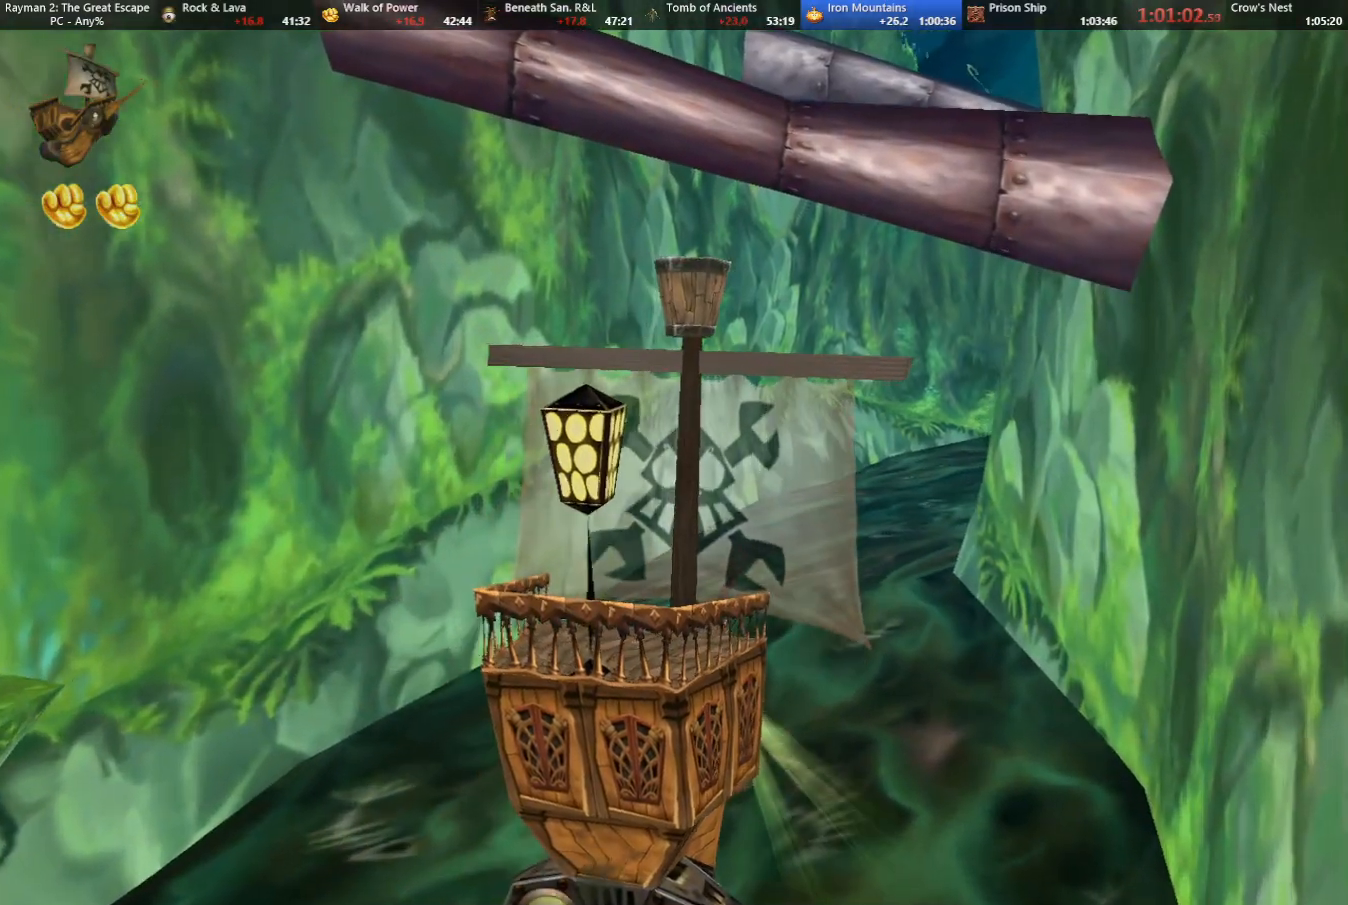
{"keys": [], "events": [[383, "right", "down"], [483, "right", "up"]]}
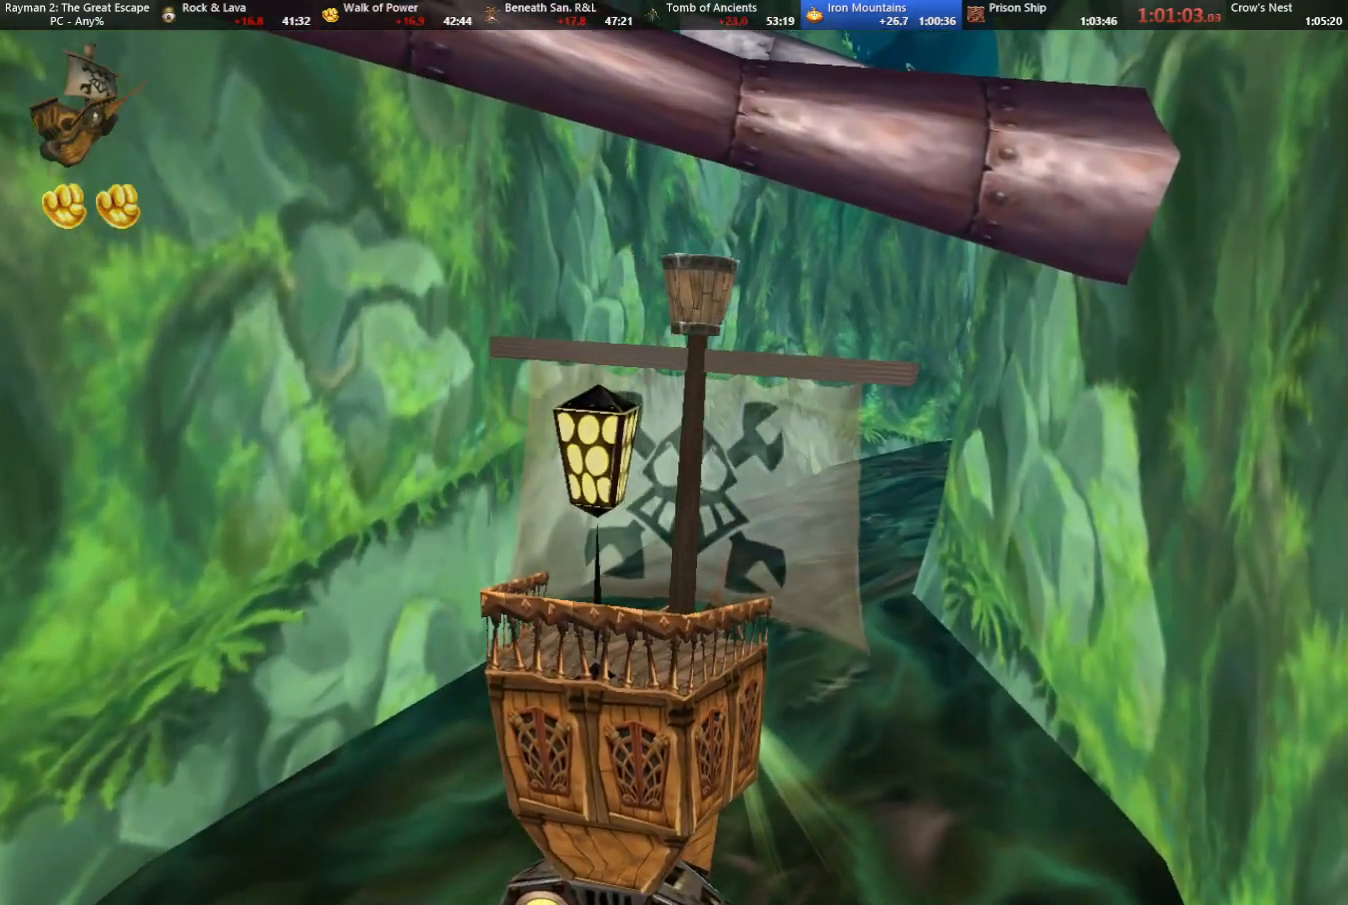
{"keys": [], "events": []}
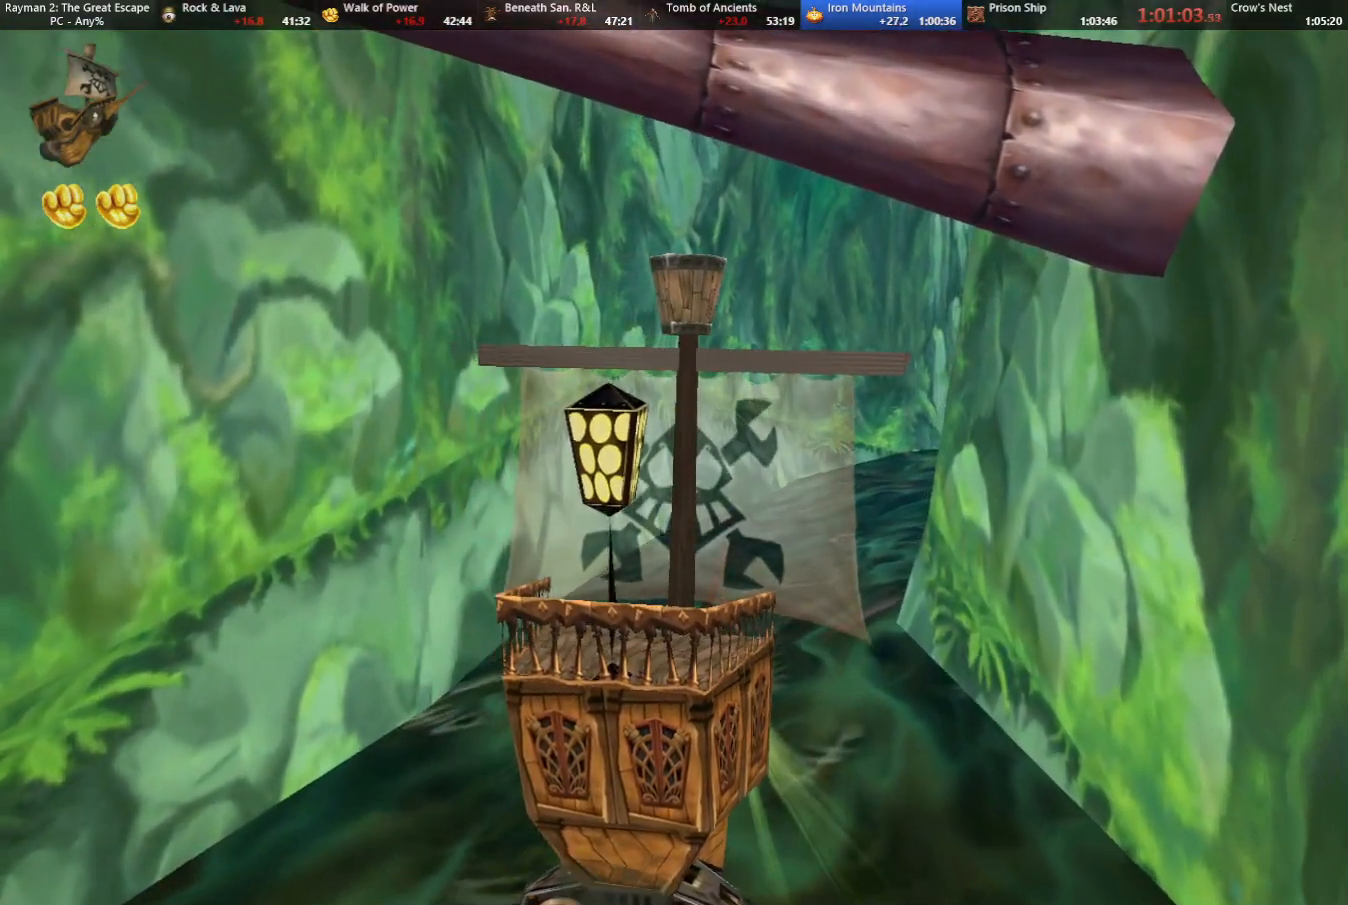
{"keys": [], "events": []}
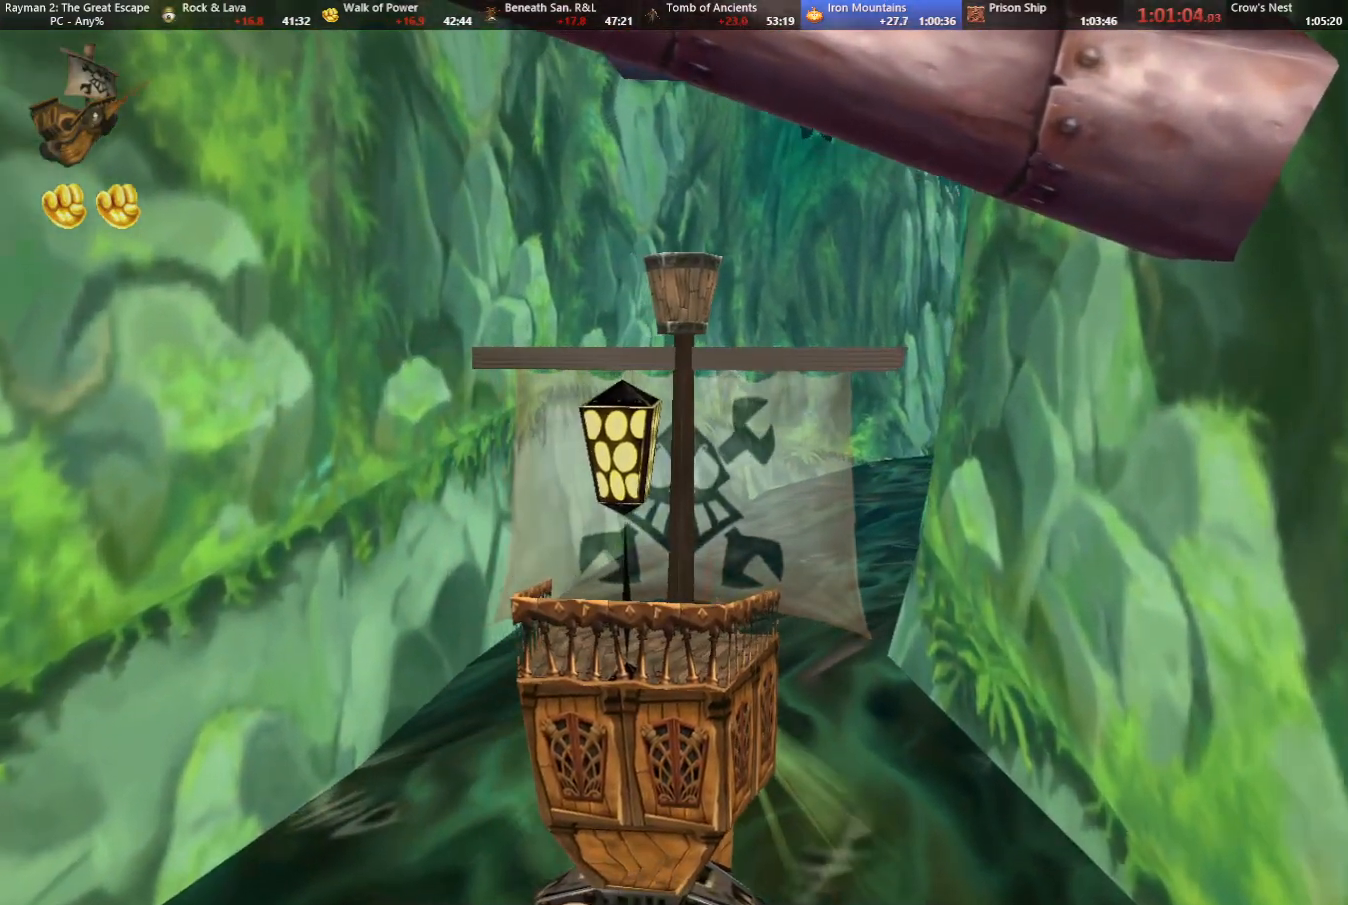
{"keys": [], "events": []}
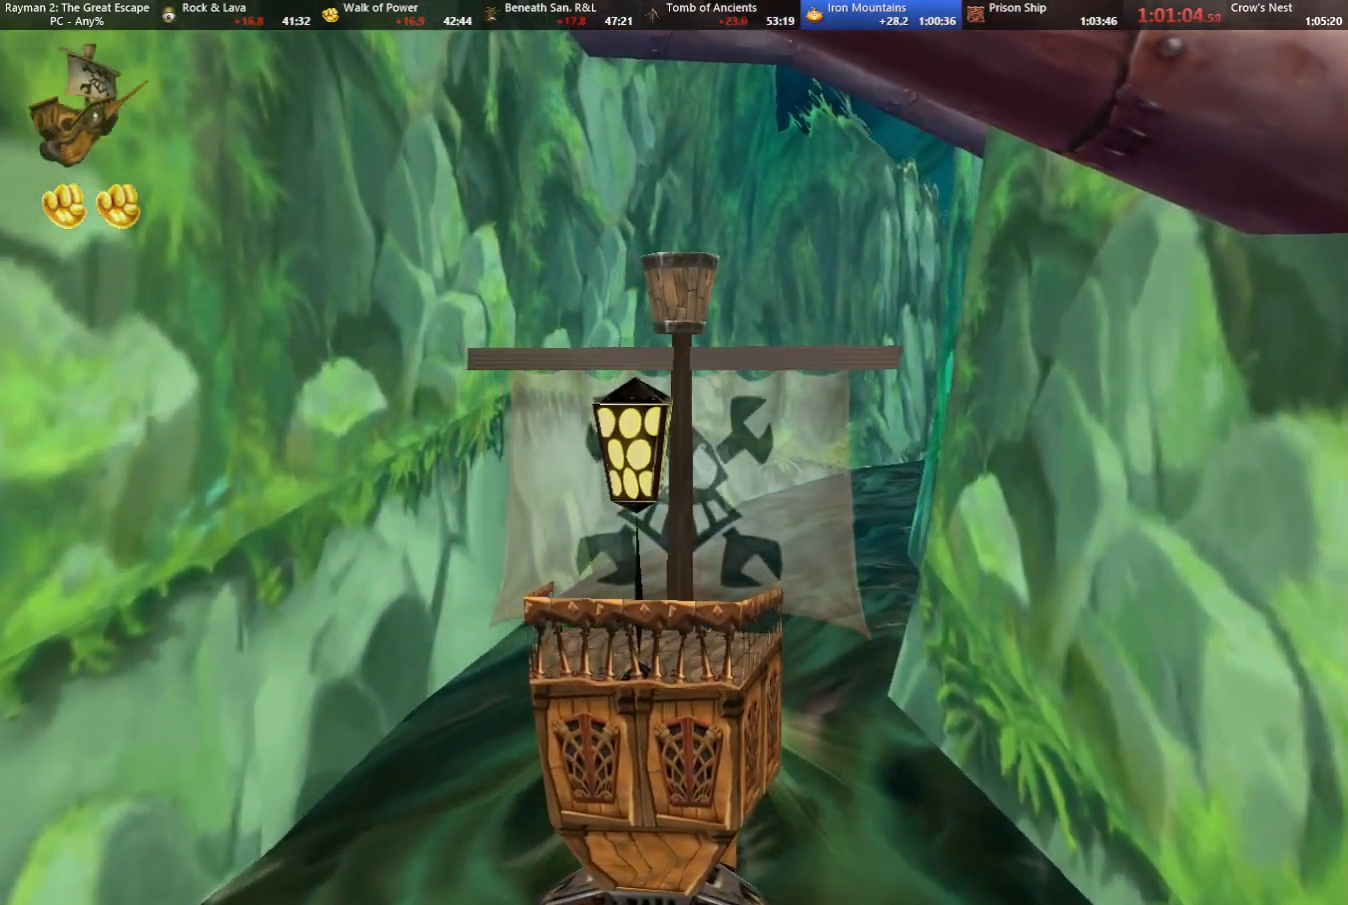
{"keys": [], "events": [[117, "down", "down"], [117, "right", "down"], [250, "right", "up"], [350, "down", "up"]]}
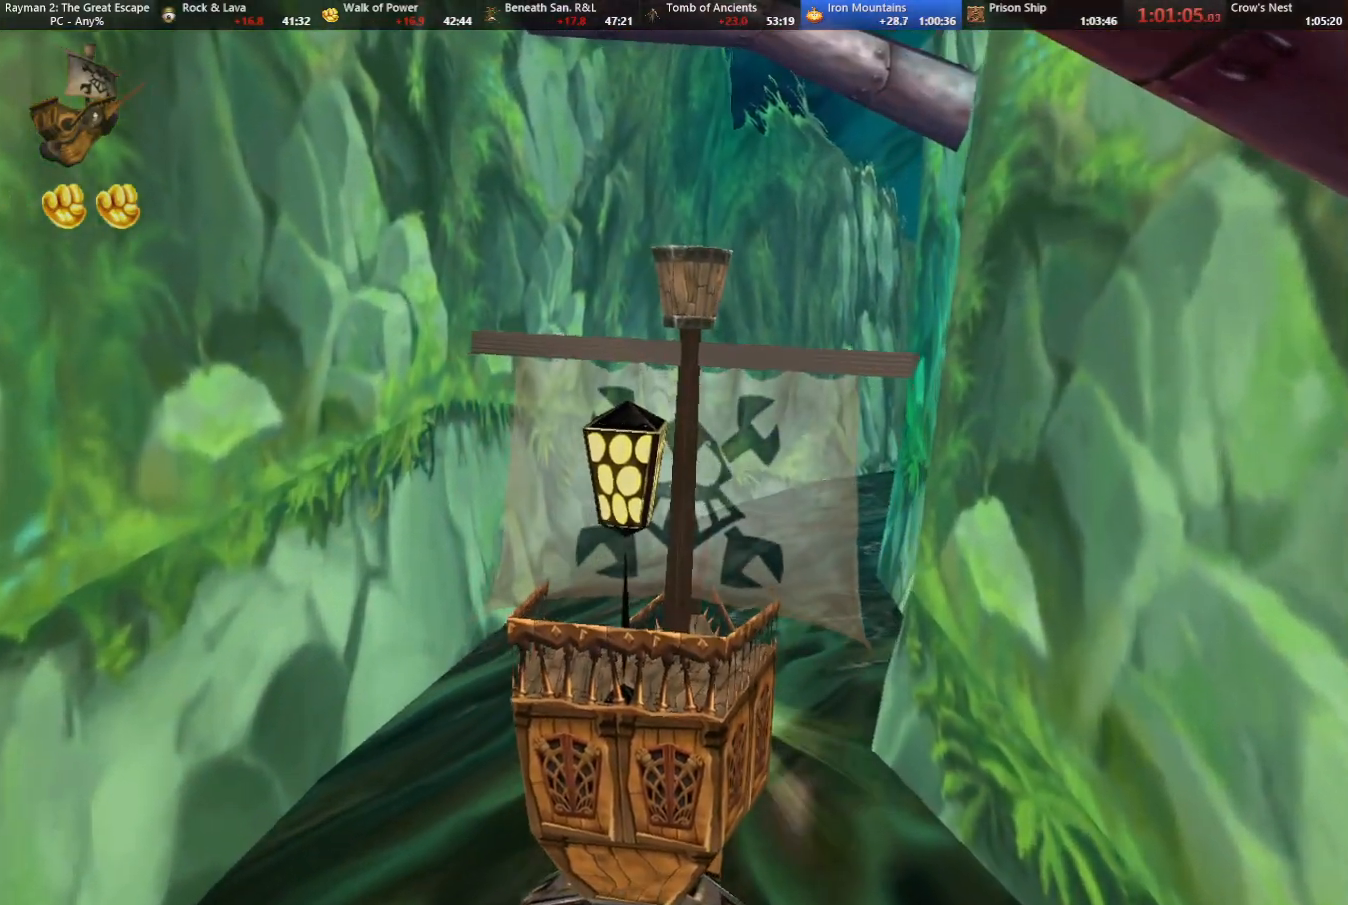
{"keys": ["down"], "events": [[417, "down", "down"]]}
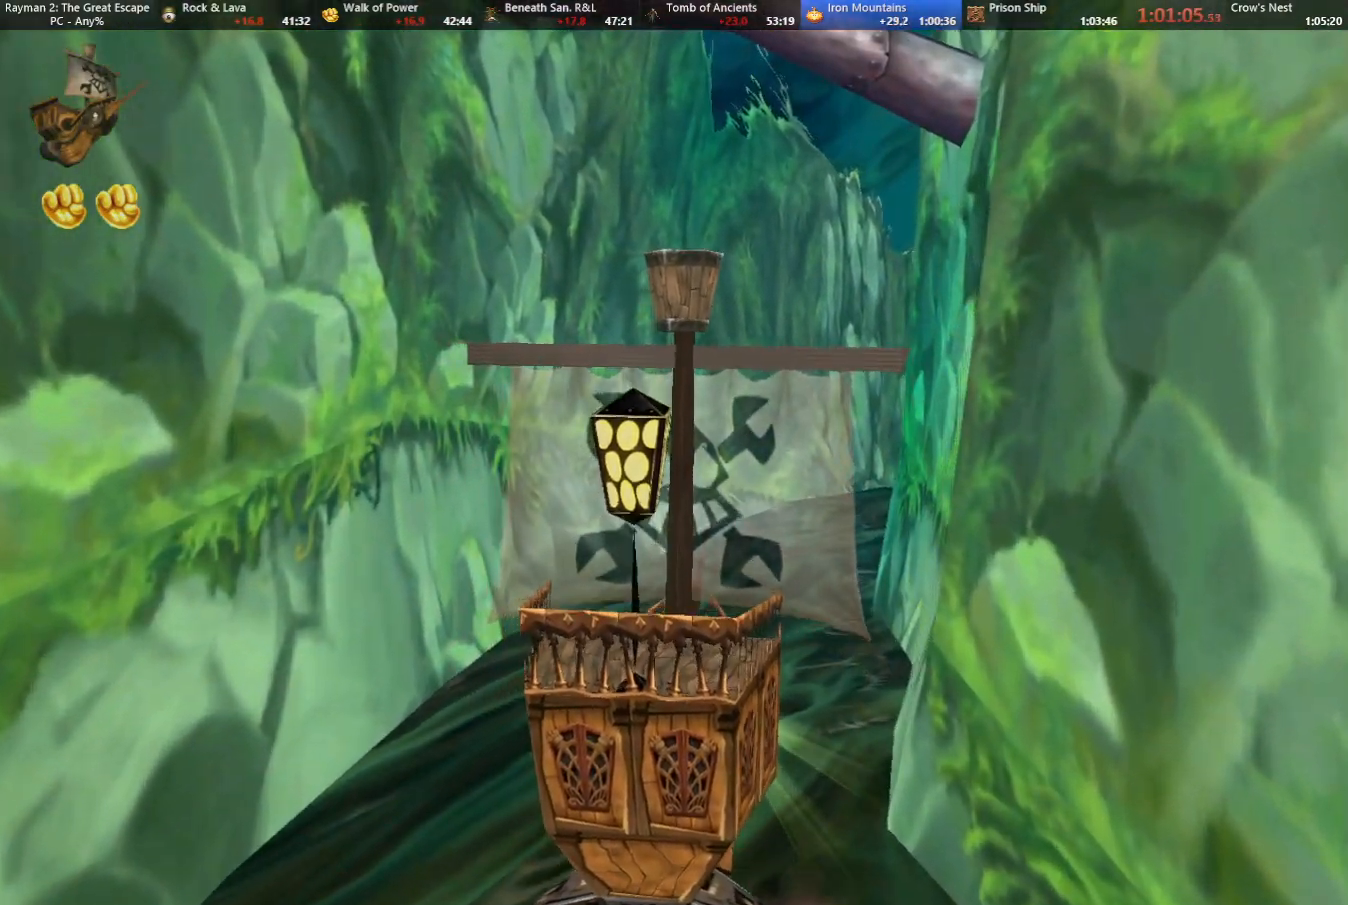
{"keys": [], "events": [[50, "down", "up"]]}
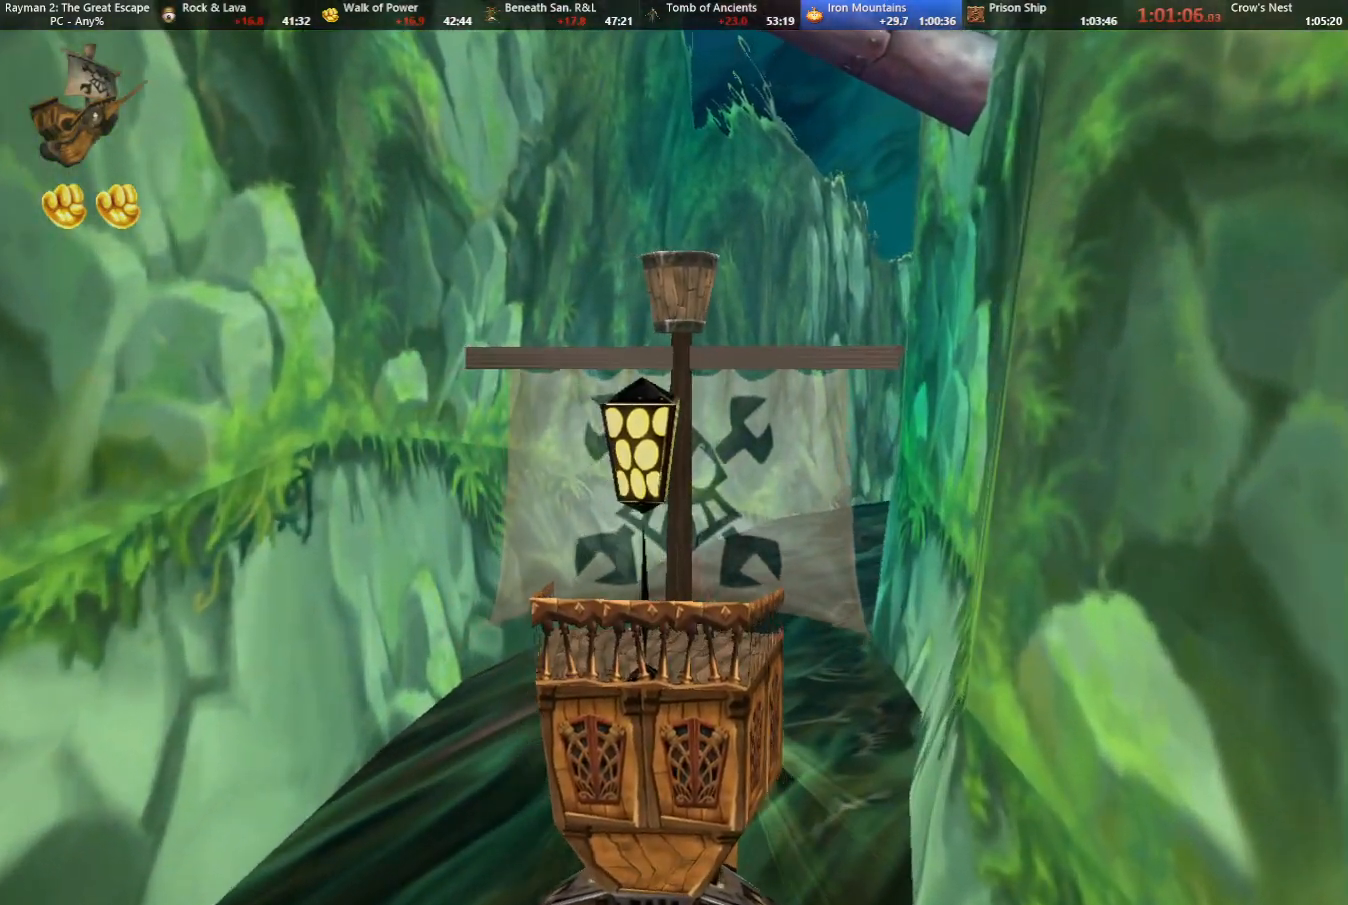
{"keys": [], "events": []}
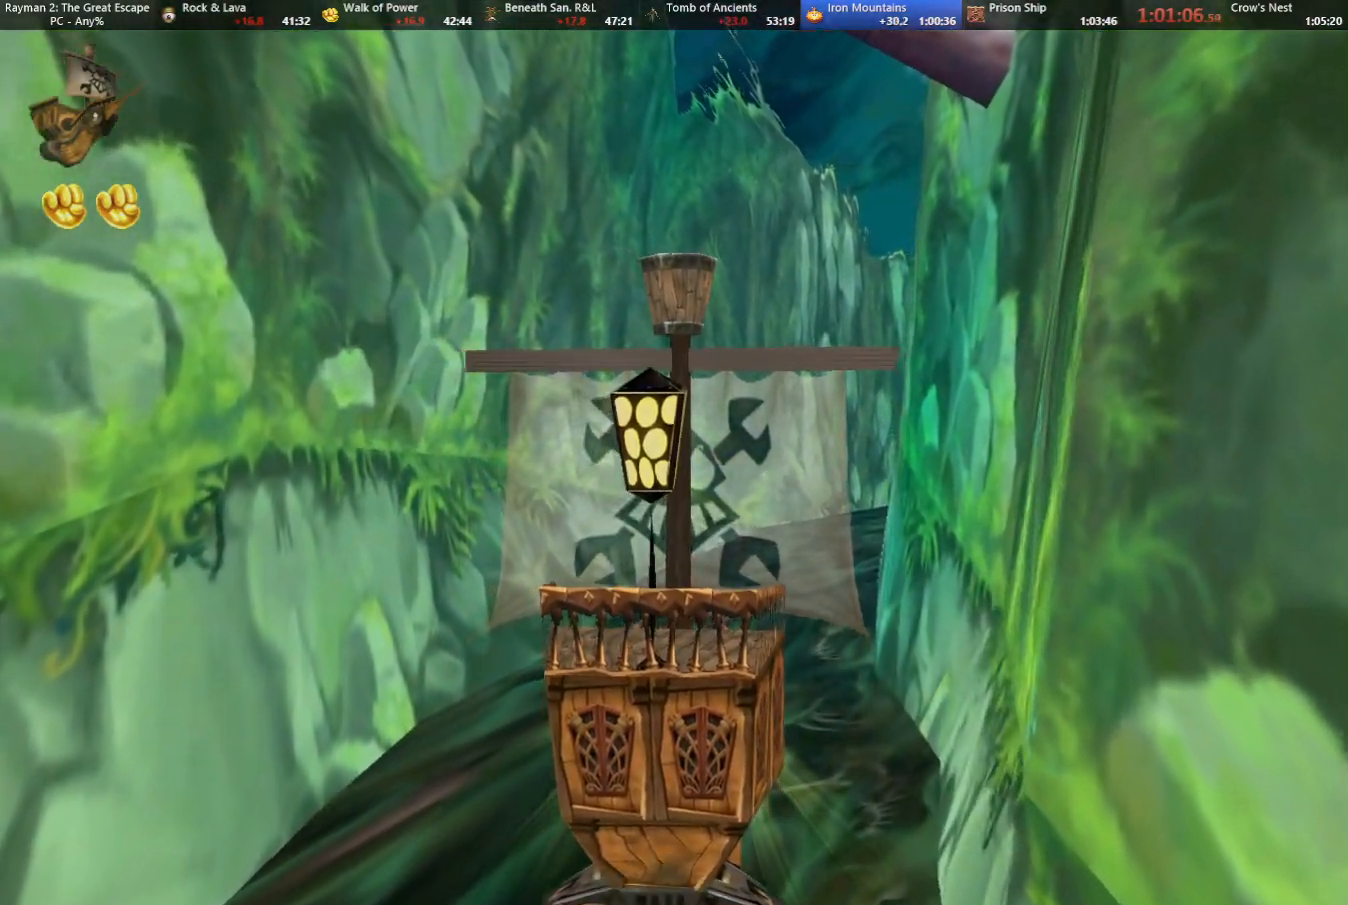
{"keys": [], "events": [[217, "down", "down"], [217, "right", "down"], [317, "right", "up"], [367, "down", "up"]]}
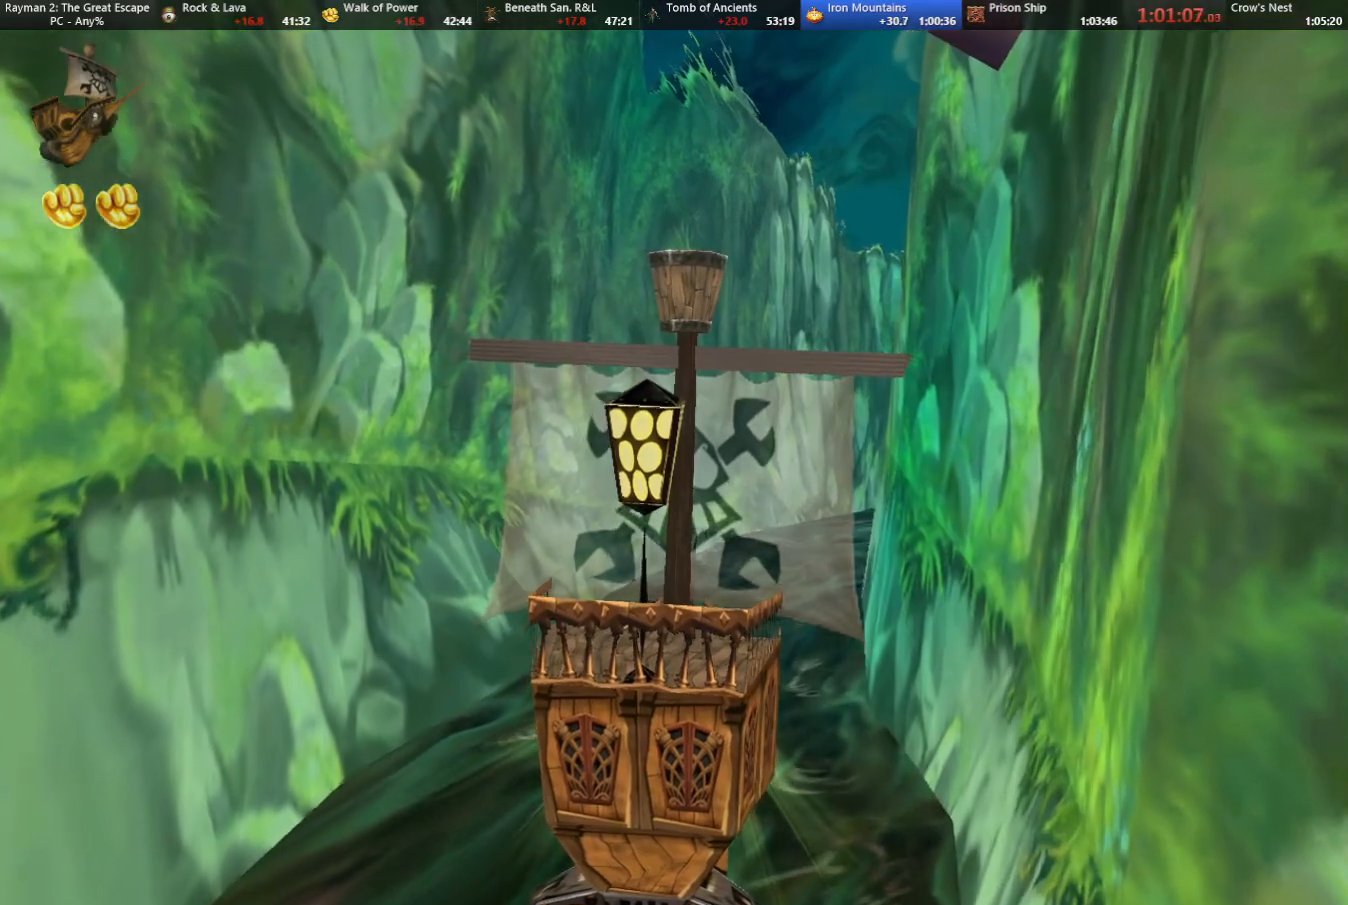
{"keys": ["down"], "events": [[433, "down", "down"], [433, "right", "down"], [467, "right", "up"]]}
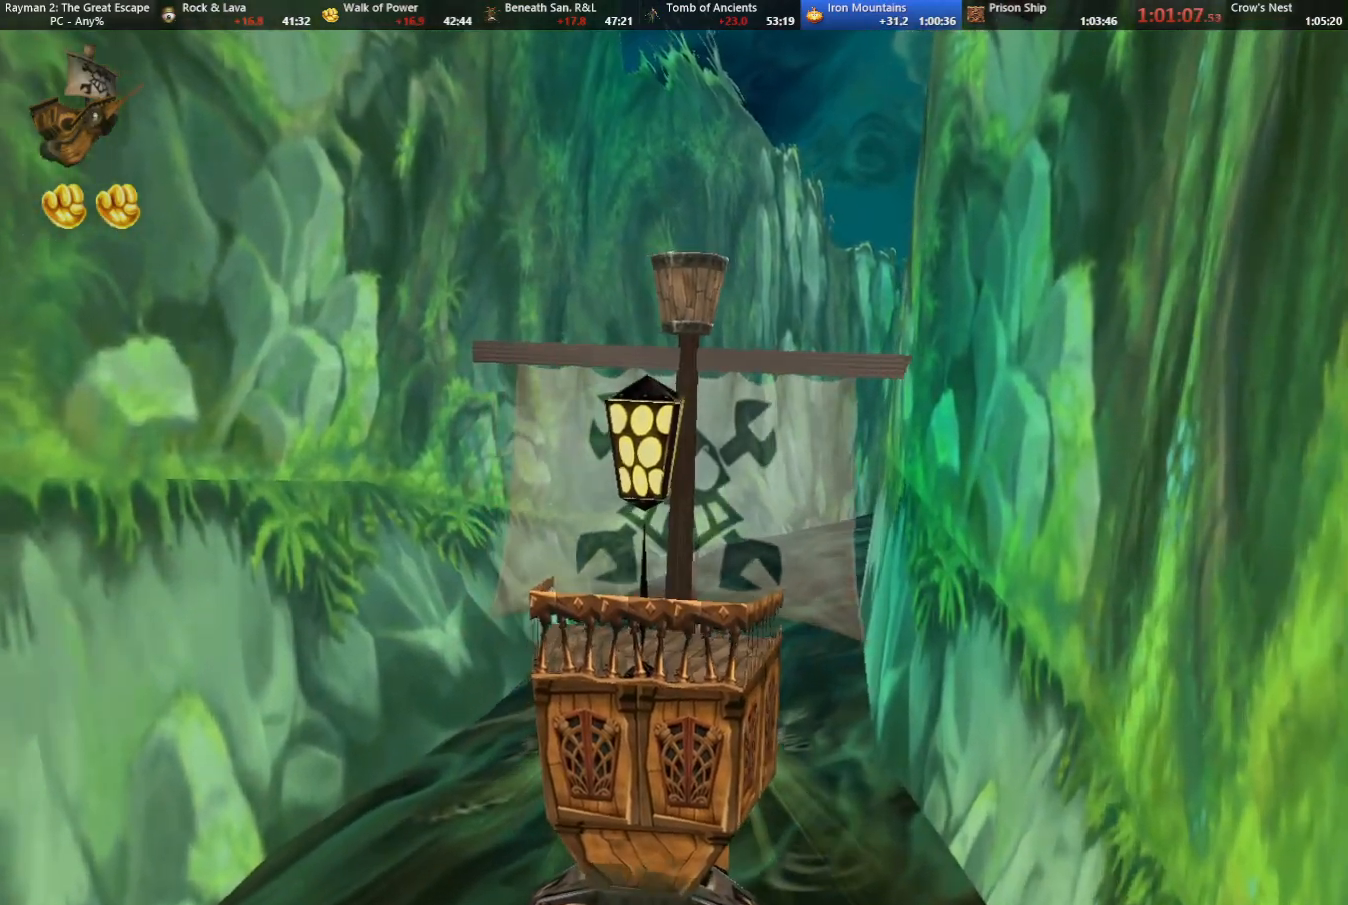
{"keys": [], "events": [[67, "down", "up"]]}
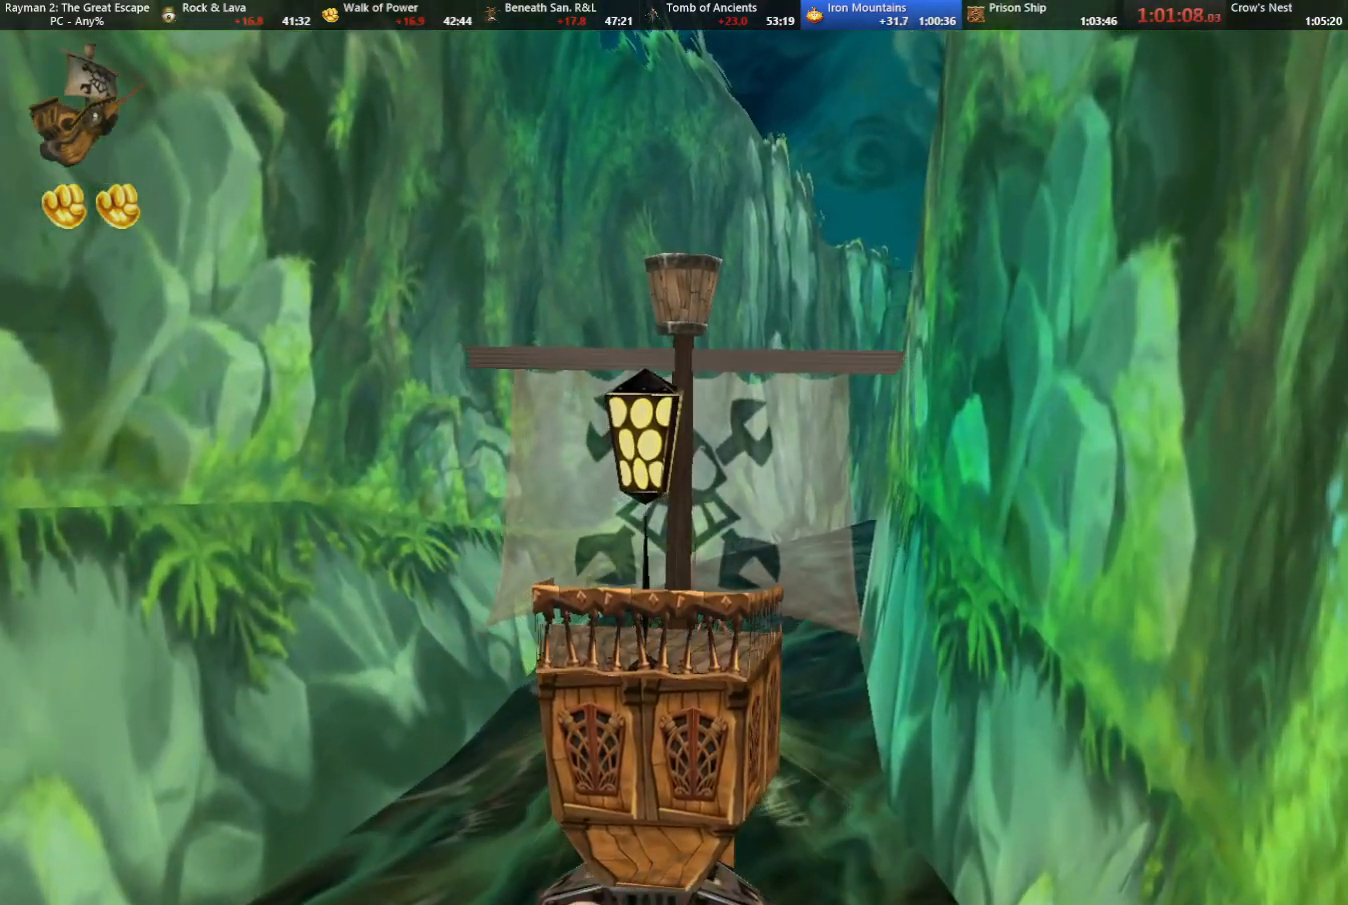
{"keys": [], "events": [[267, "down", "down"], [317, "right", "down"], [367, "right", "up"], [450, "down", "up"]]}
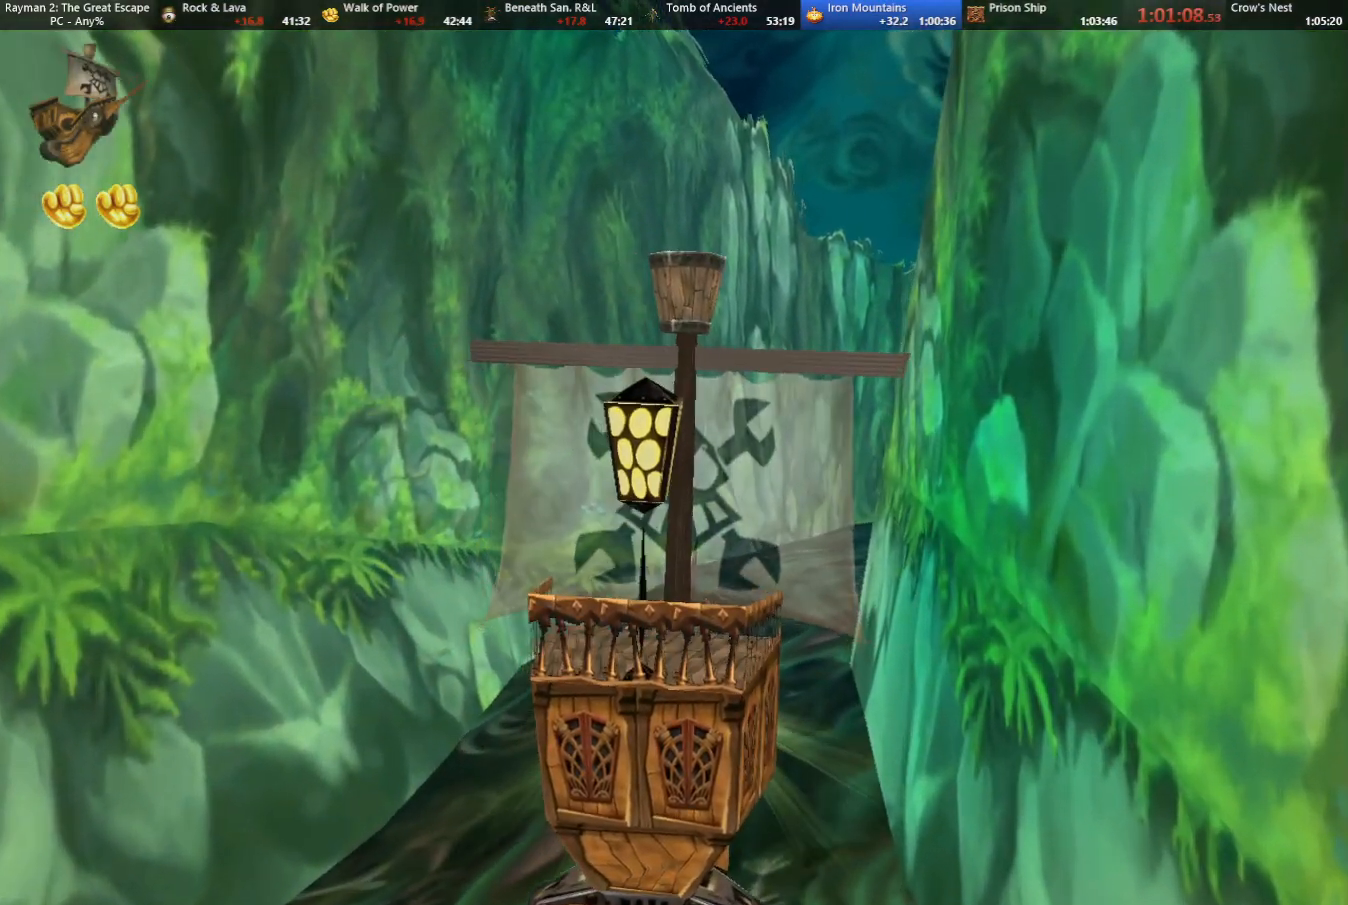
{"keys": [], "events": []}
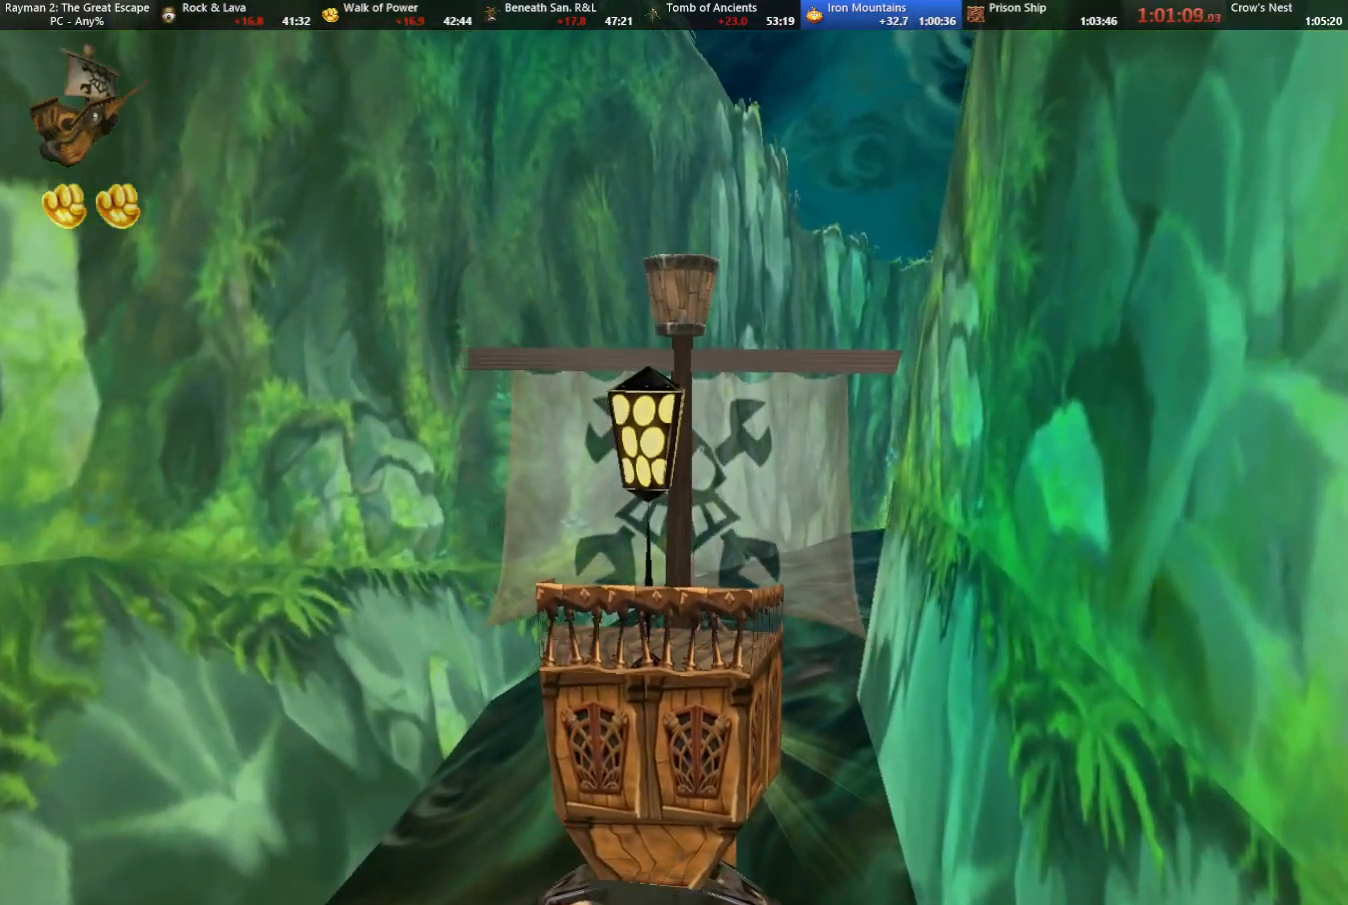
{"keys": ["down", "right"], "events": [[33, "down", "down"], [33, "right", "down"], [117, "down", "up"], [117, "right", "up"], [483, "down", "down"], [483, "right", "down"]]}
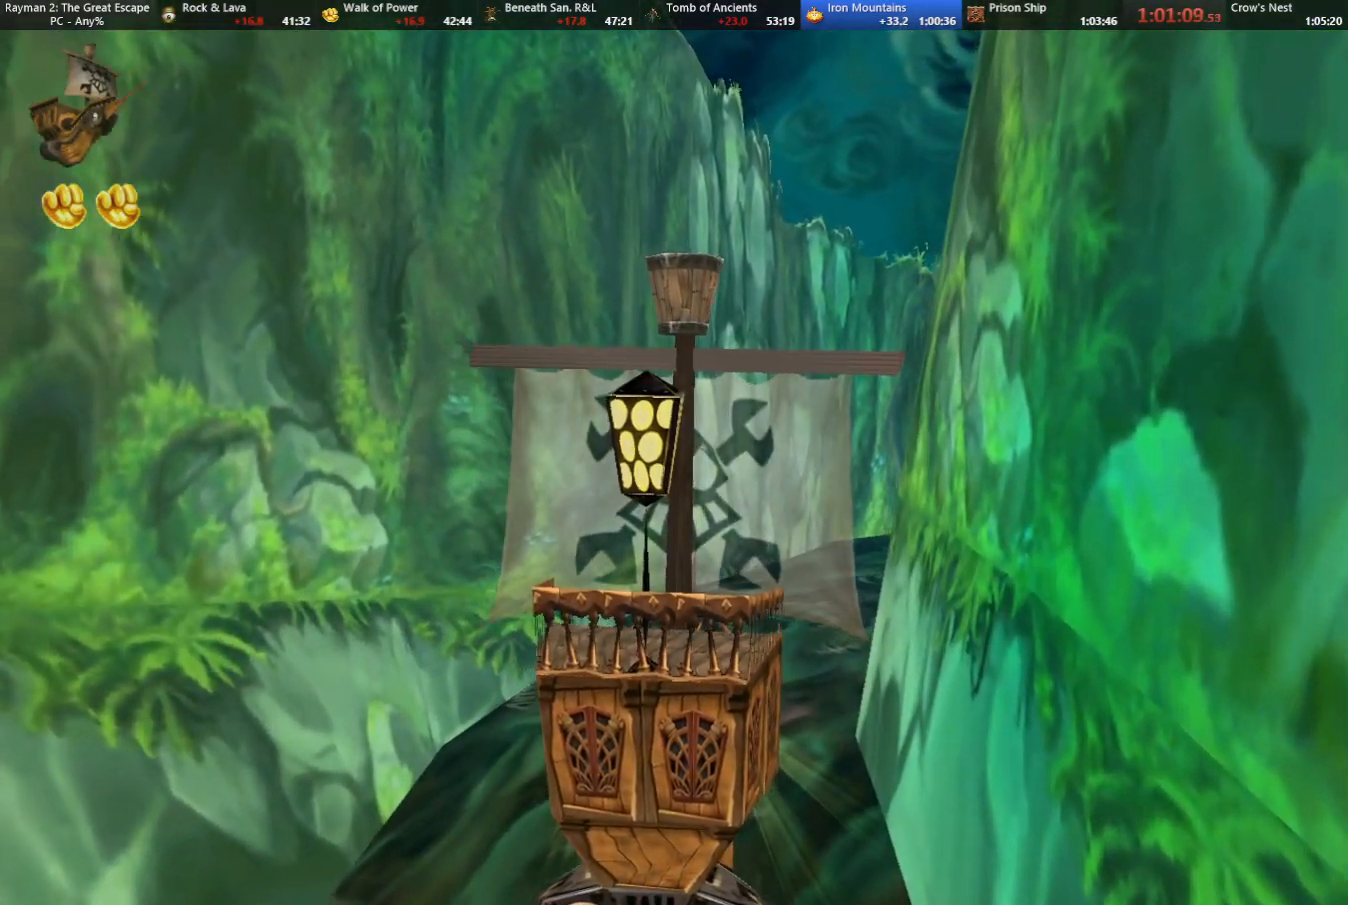
{"keys": [], "events": [[83, "right", "up"], [183, "down", "up"]]}
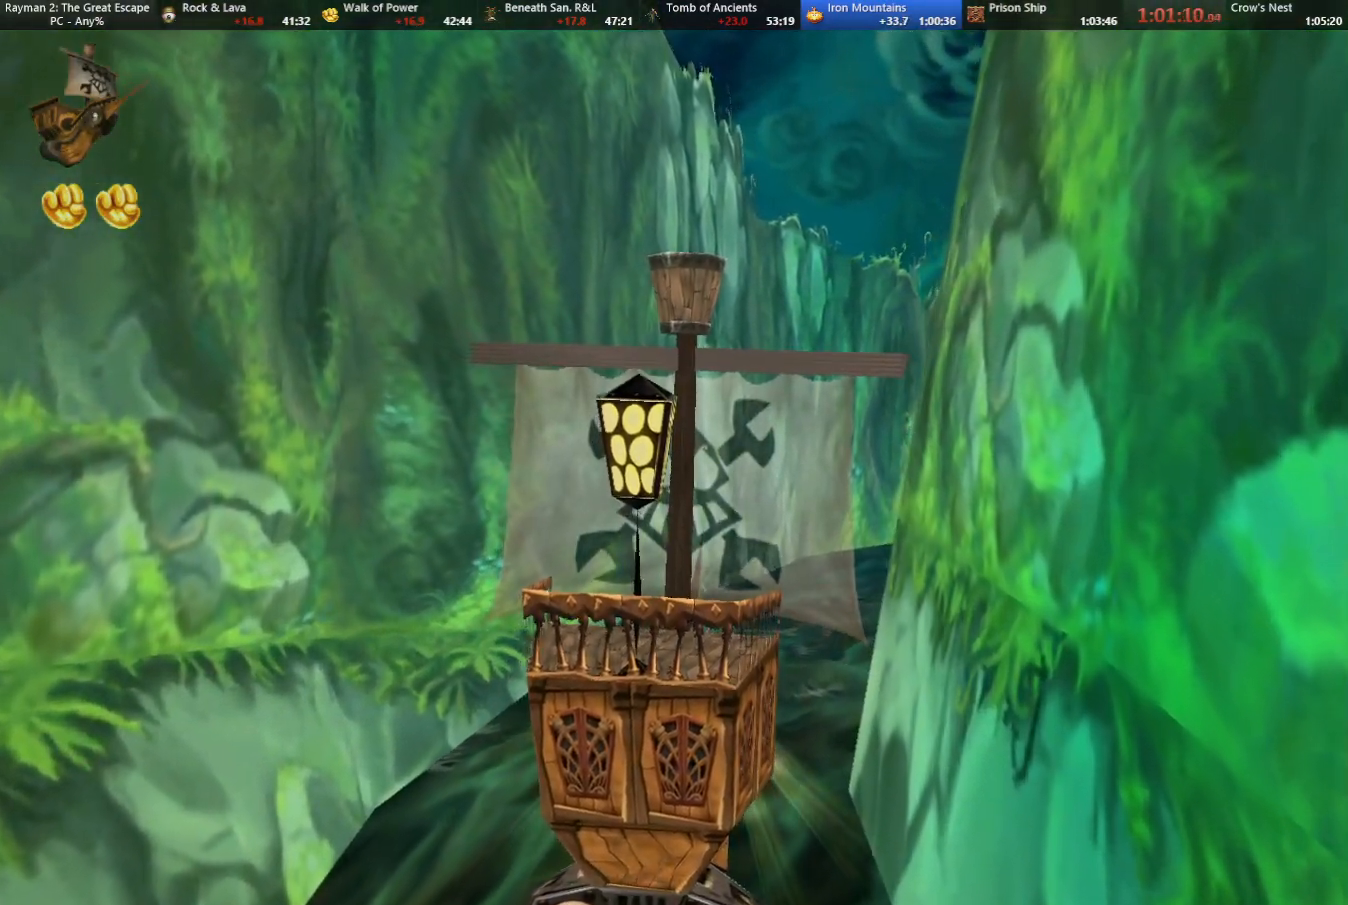
{"keys": [], "events": [[283, "down", "down"], [283, "right", "down"], [383, "down", "up"], [383, "right", "up"]]}
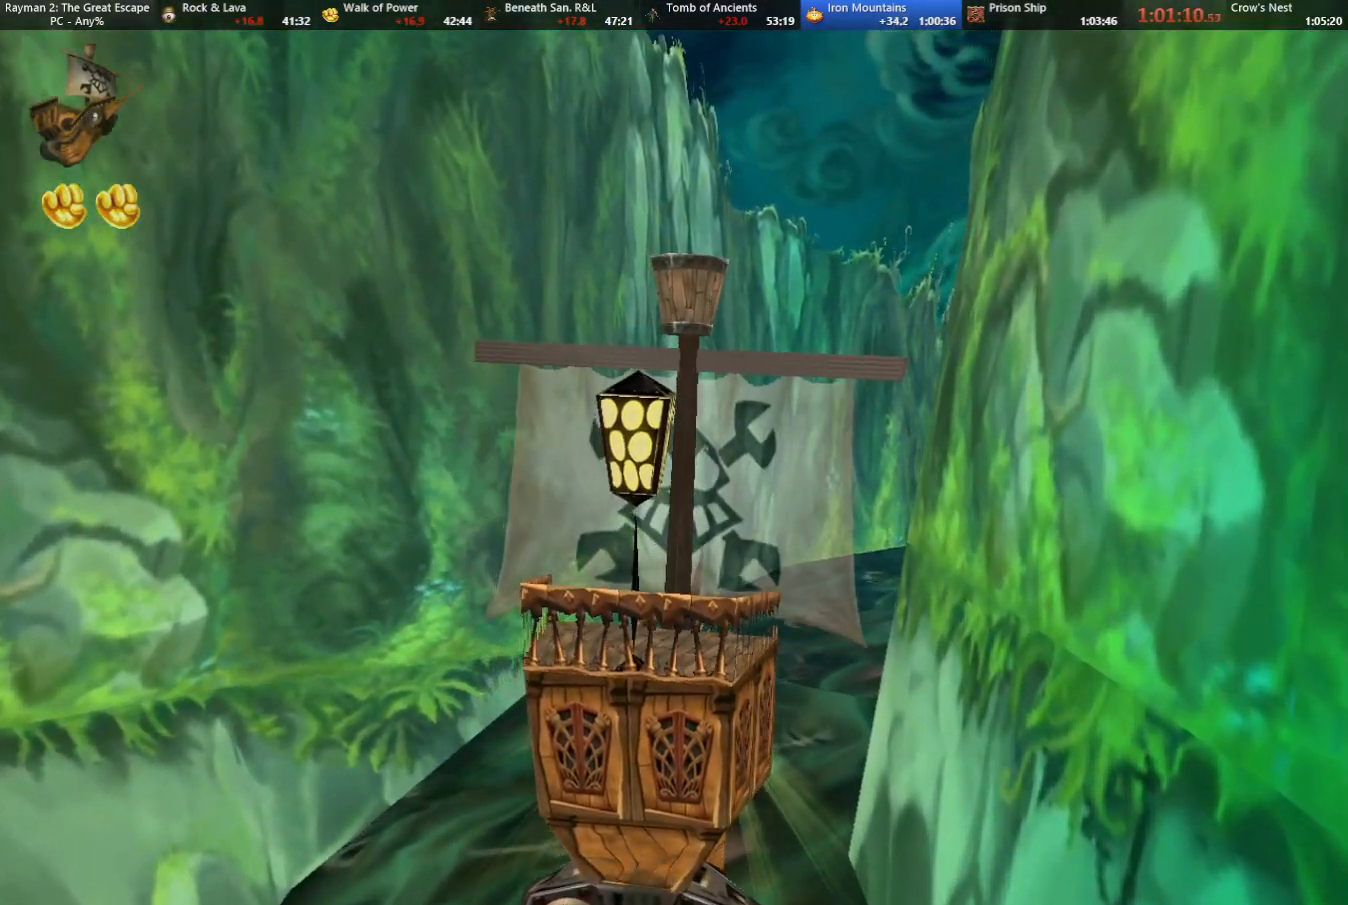
{"keys": [], "events": [[400, "right", "down"], [500, "right", "up"]]}
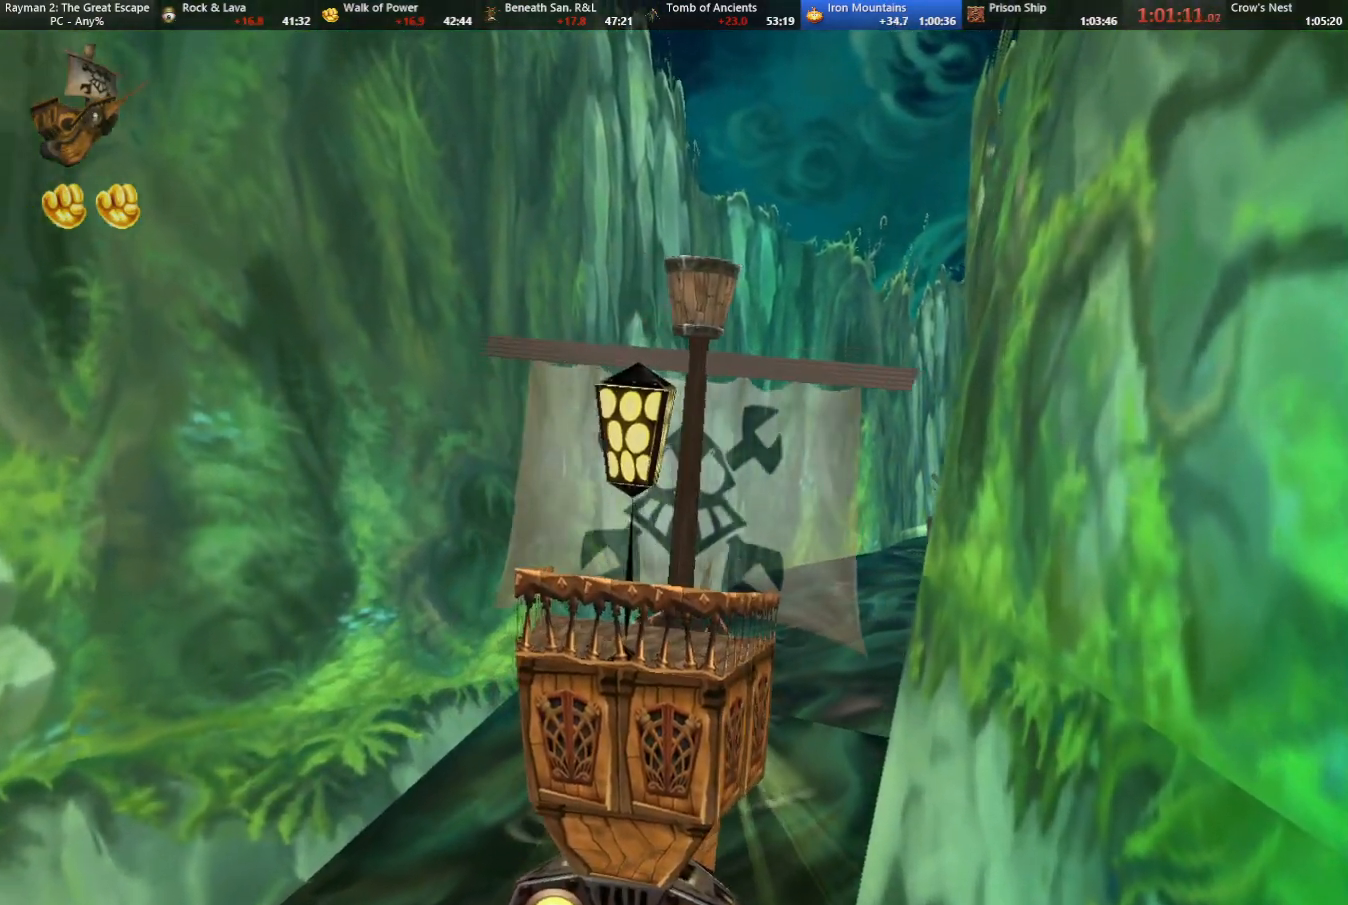
{"keys": ["right", "up"], "events": [[450, "right", "down"], [500, "up", "down"]]}
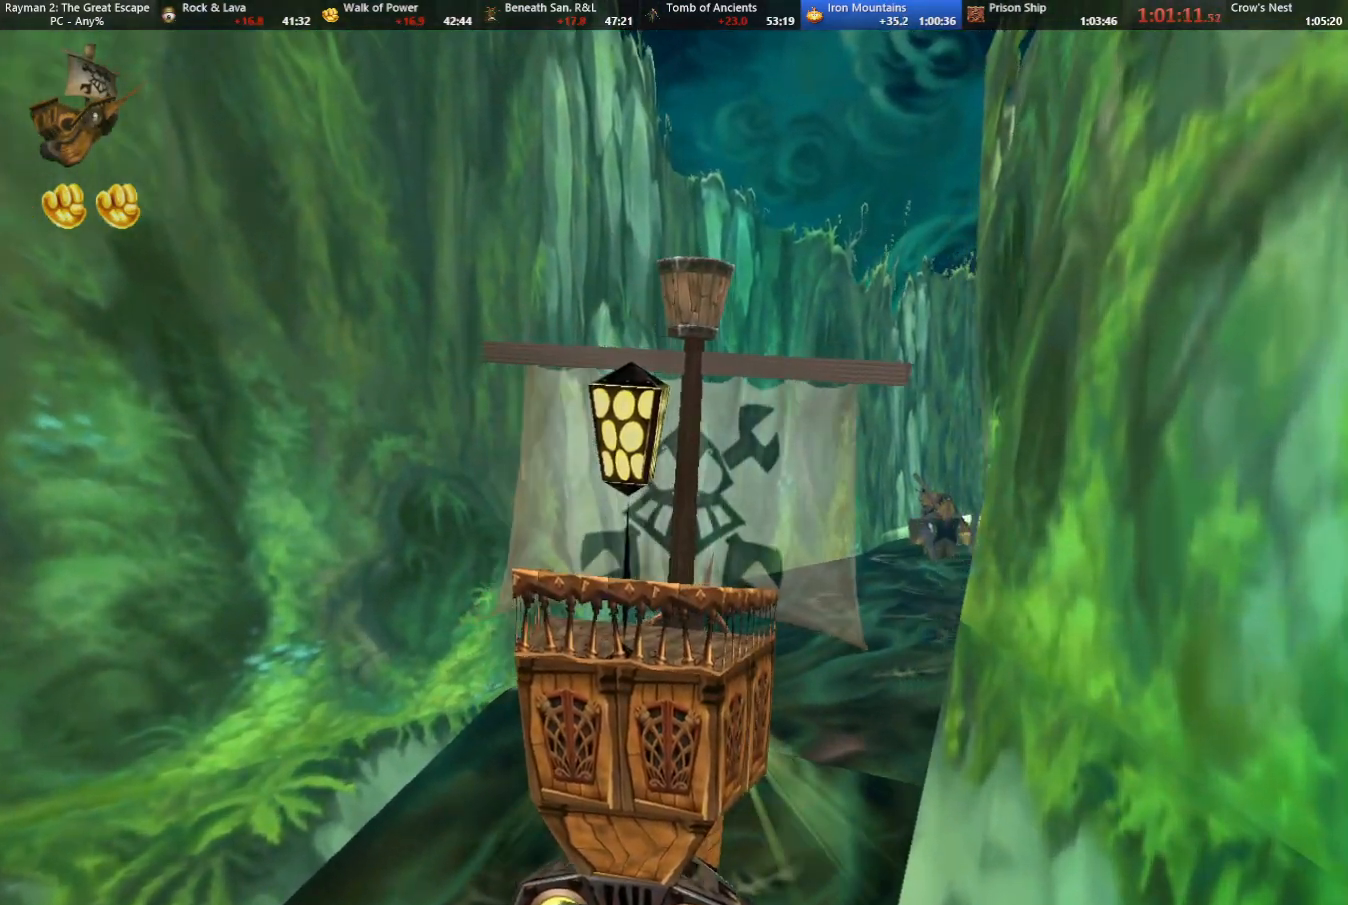
{"keys": [], "events": [[100, "up", "up"], [200, "right", "up"]]}
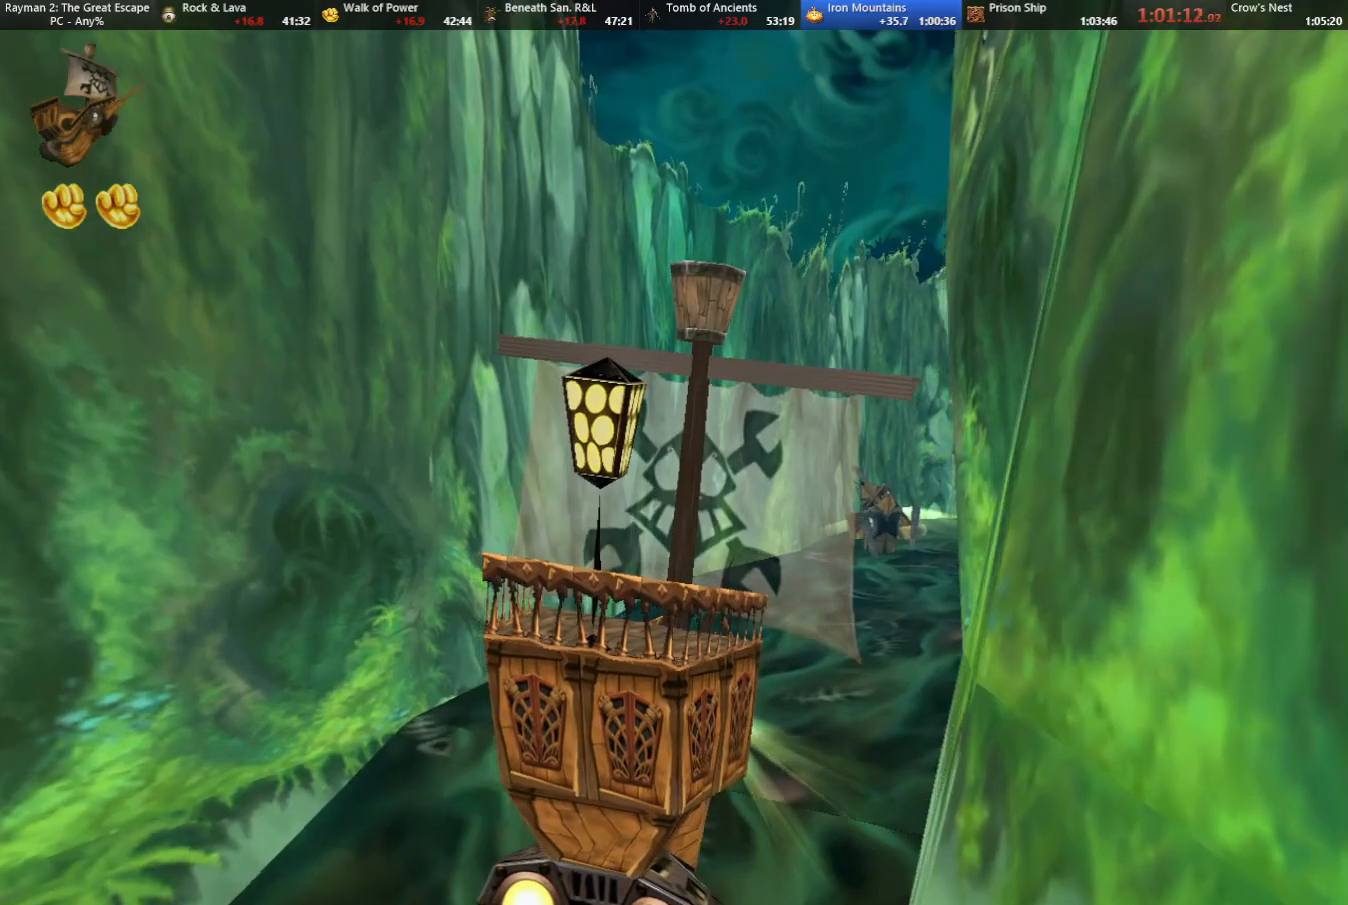
{"keys": [], "events": []}
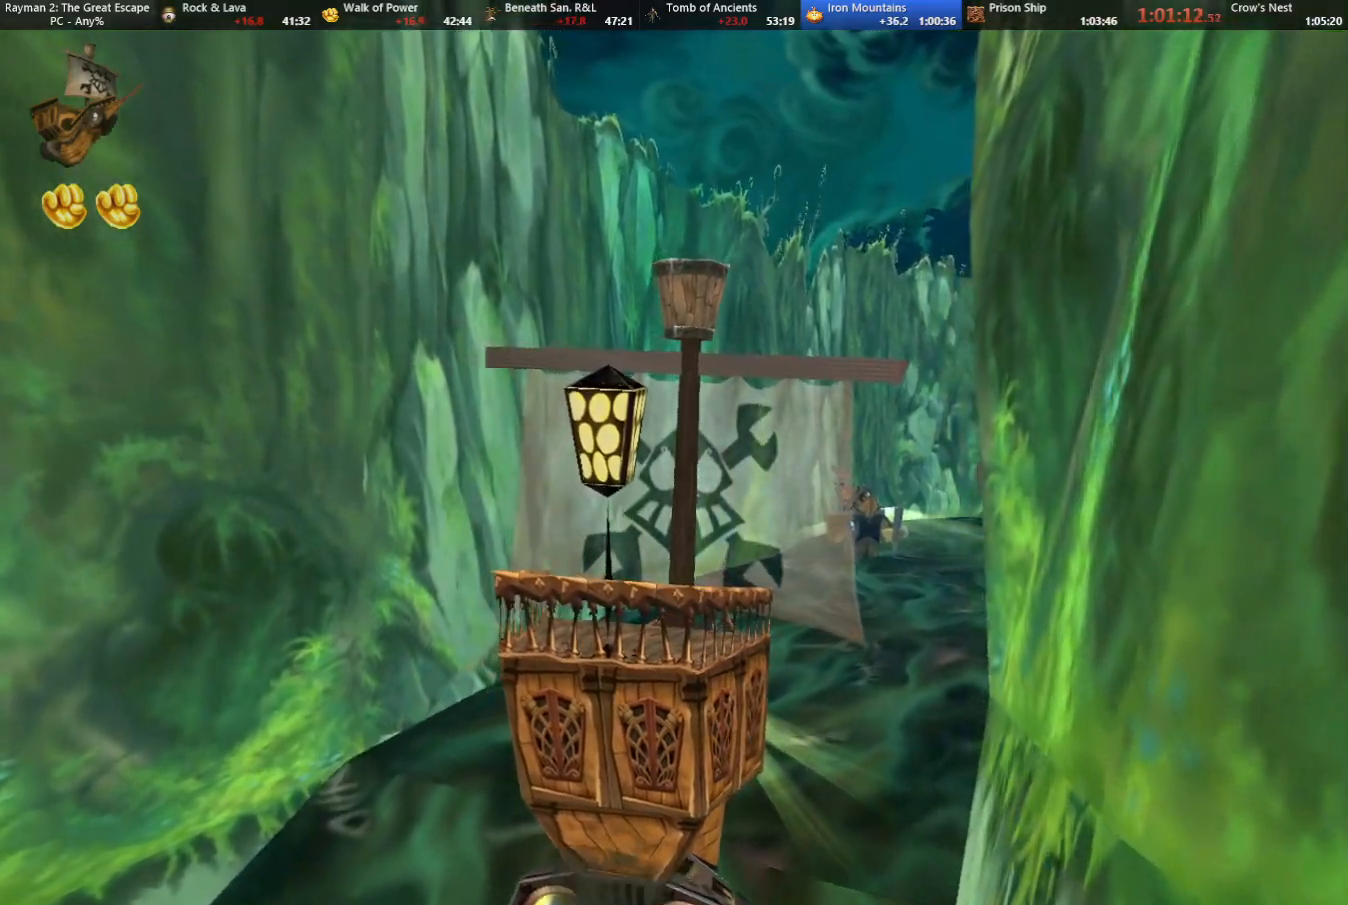
{"keys": ["right"], "events": [[417, "right", "down"]]}
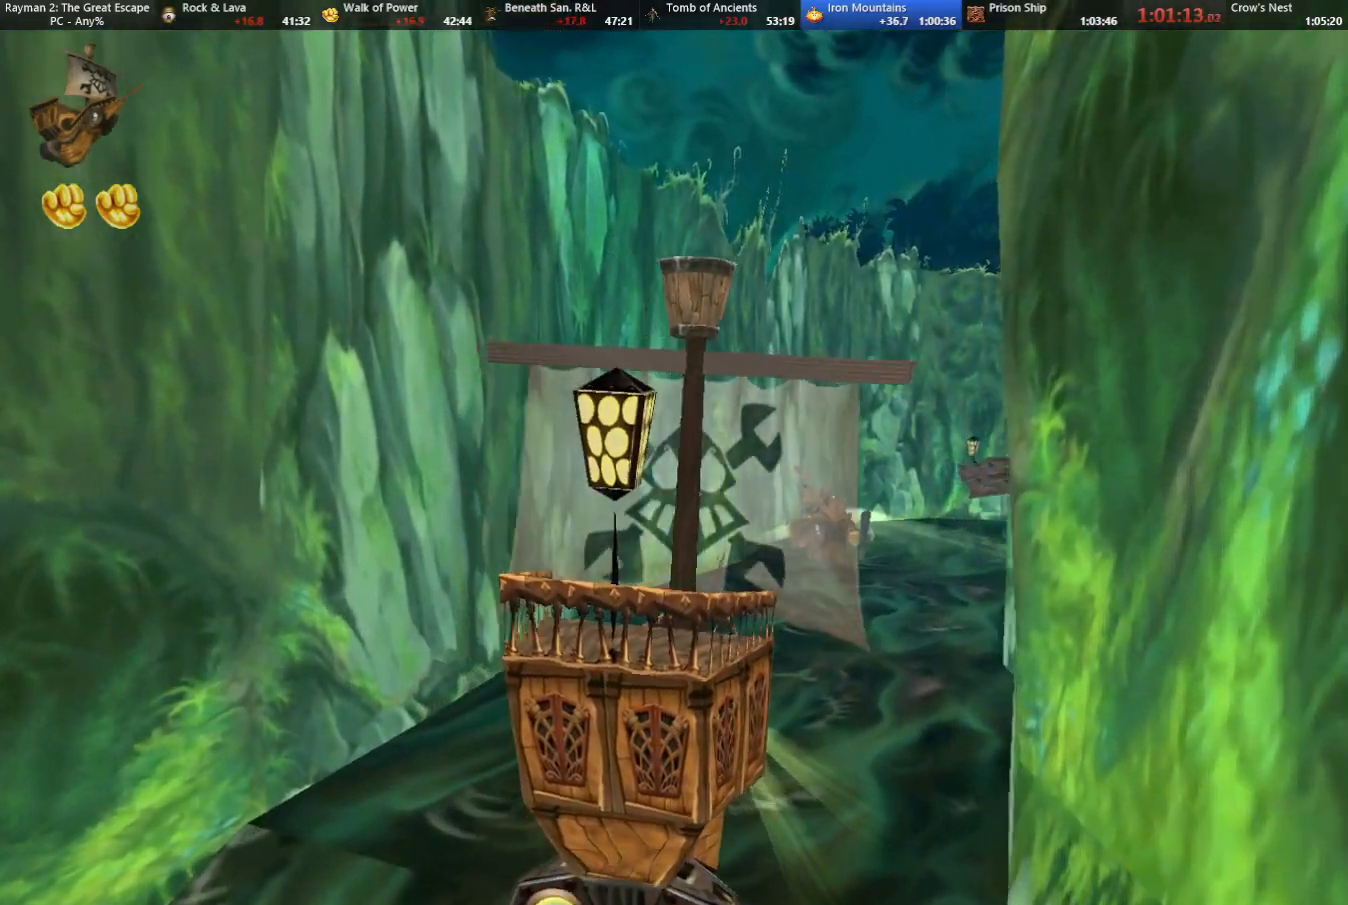
{"keys": [], "events": [[100, "right", "up"]]}
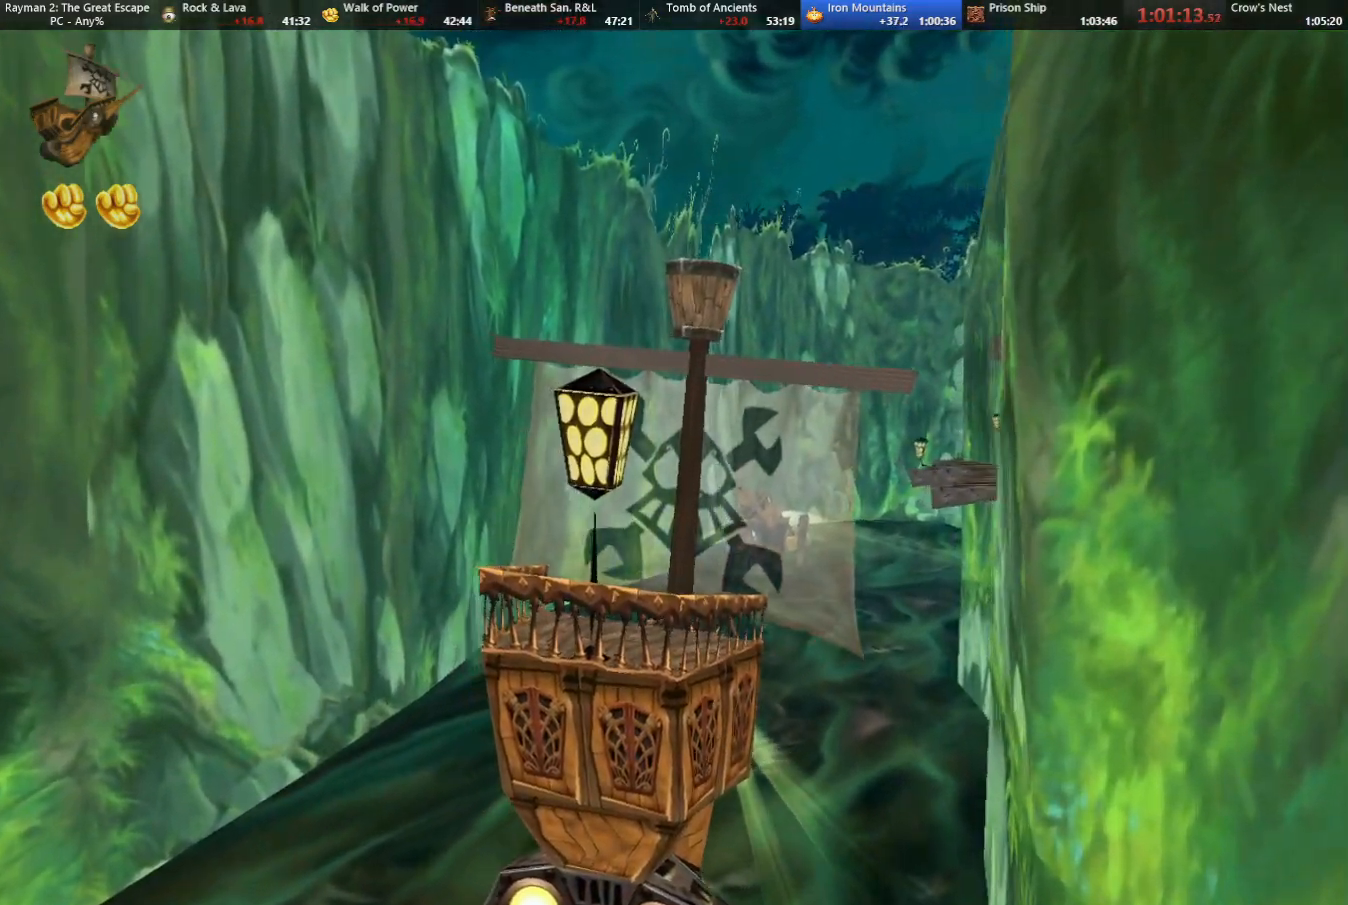
{"keys": [], "events": []}